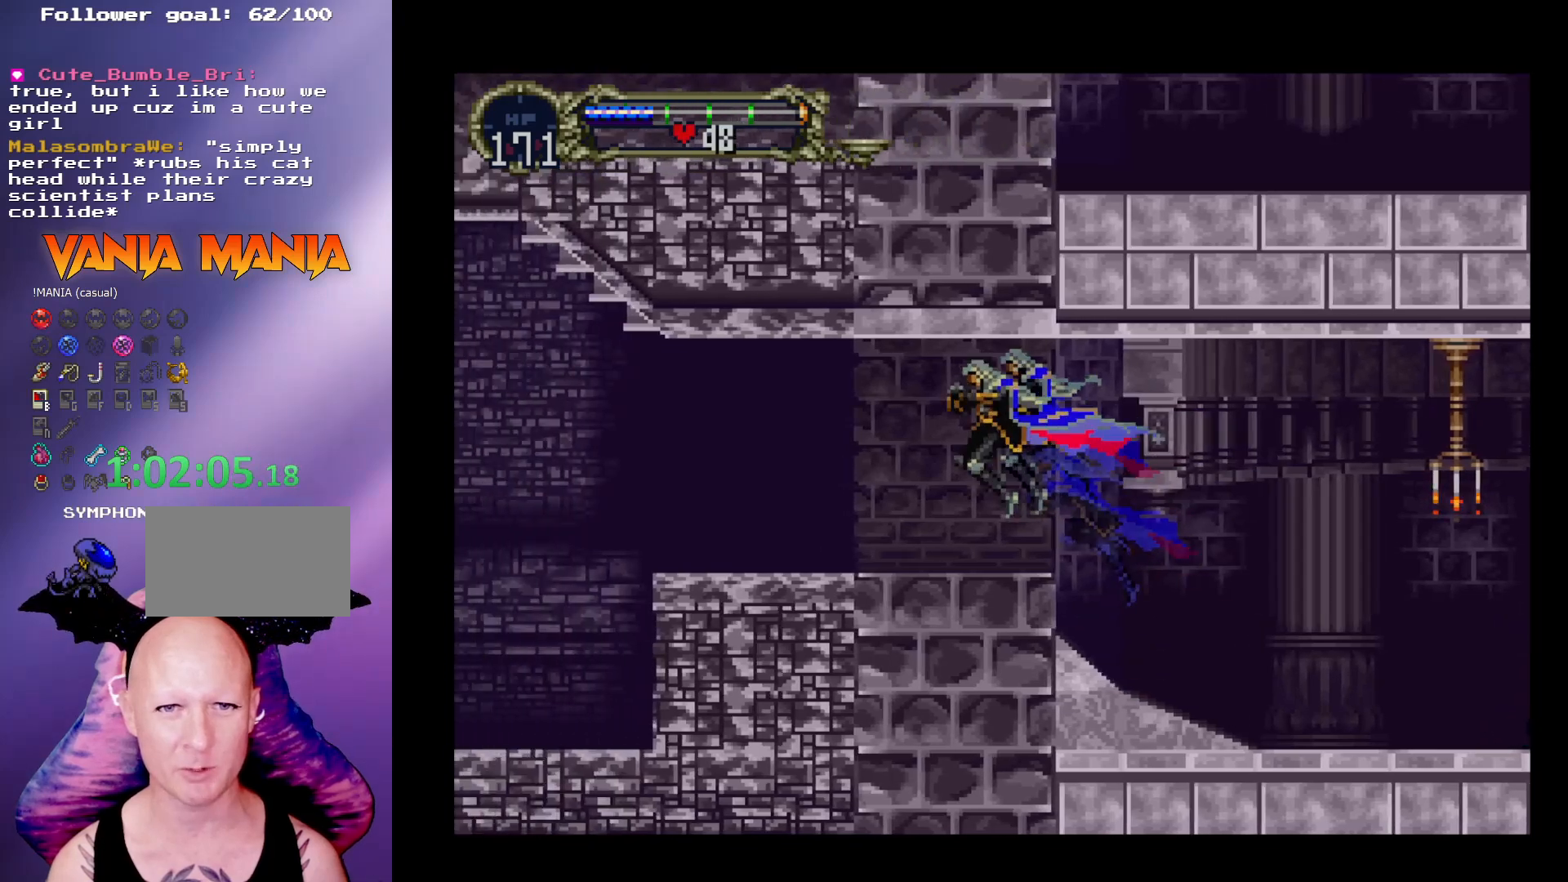
Gameplay with a controller (arcade stick); each line is a JSON object with the inputs held at the frame after it. "events" lists button and stick changes between this image and that frame as [ms after this image, input, new state], when the widget could be followed in between. Not read: L3 R3.
{"buttons": [], "left_stick": "left", "events": [[267, "R1", "down"], [367, "R1", "up"]]}
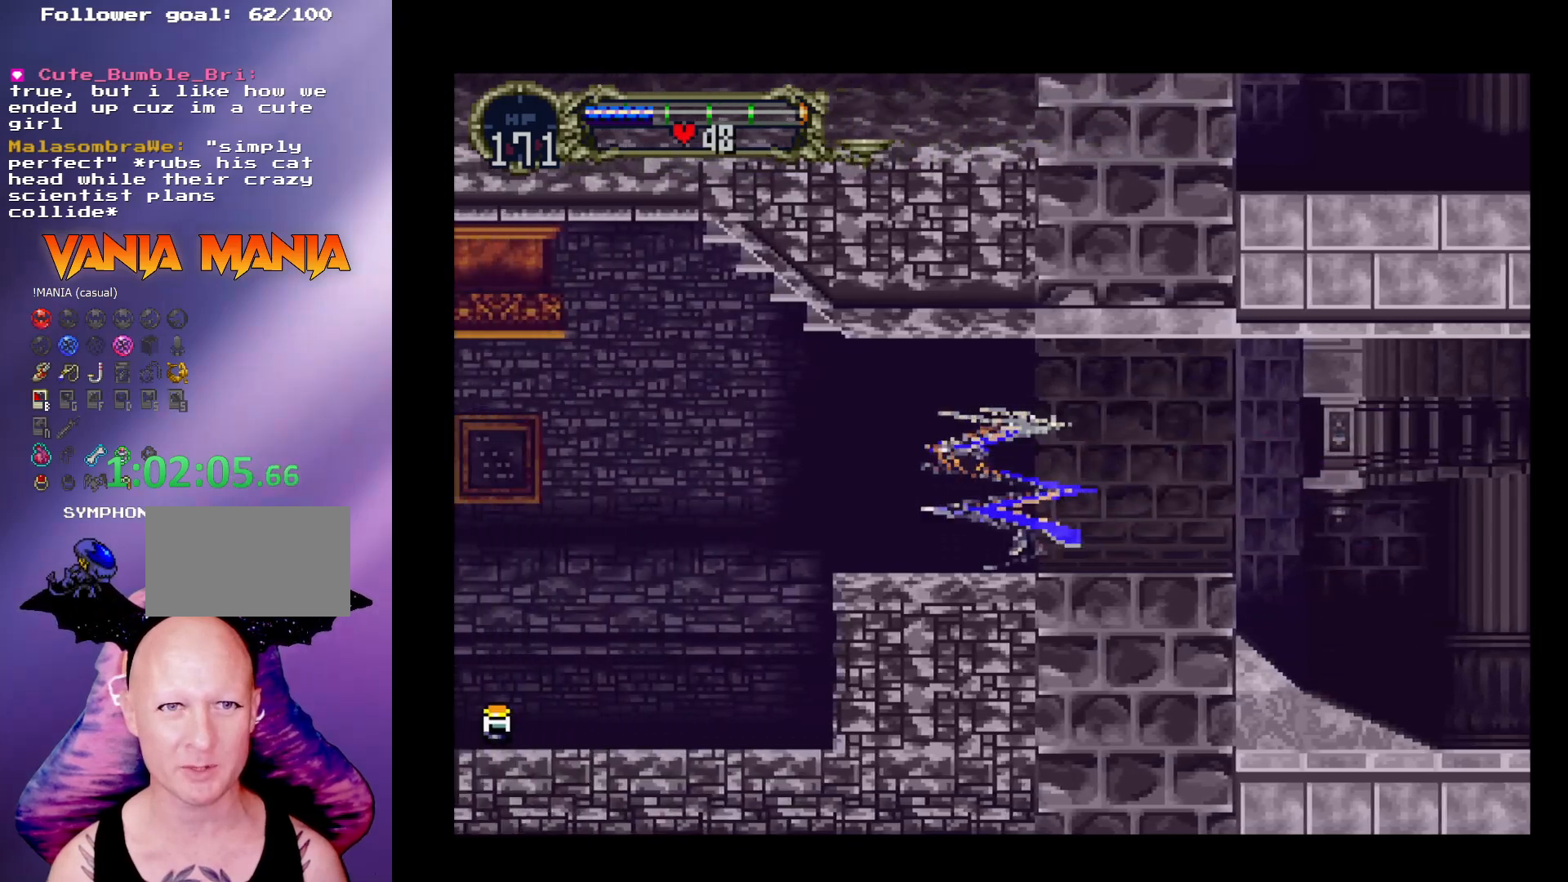
{"buttons": ["A"], "left_stick": "up-right", "events": [[267, "A", "down"], [267, "left_stick", "center"], [400, "left_stick", "up"], [500, "left_stick", "up-right"]]}
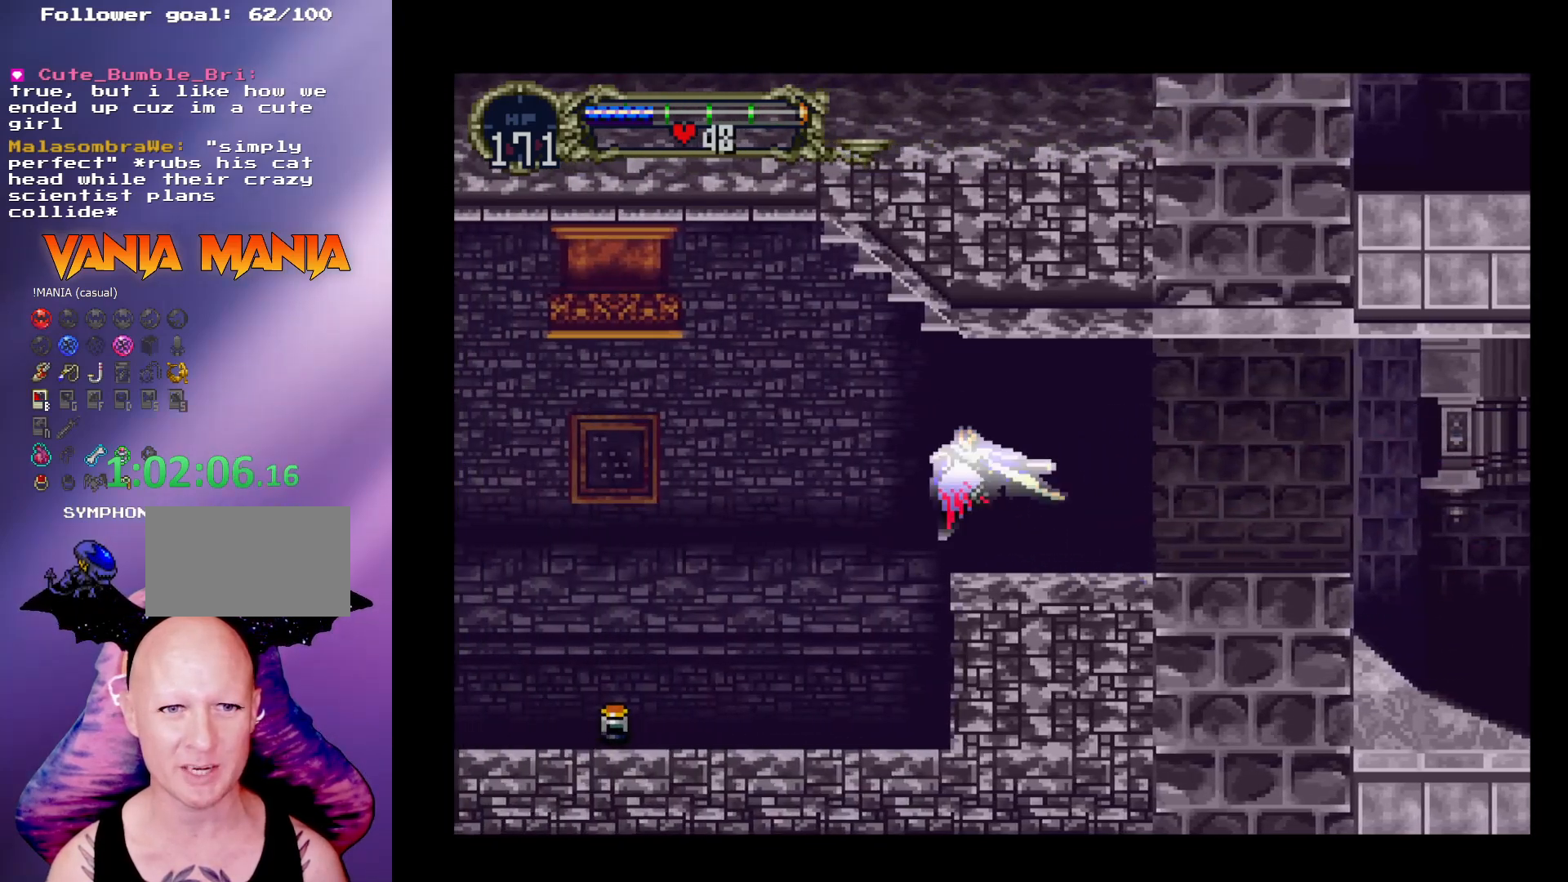
{"buttons": [], "left_stick": "left", "events": [[200, "left_stick", "center"], [333, "A", "up"], [367, "left_stick", "left"]]}
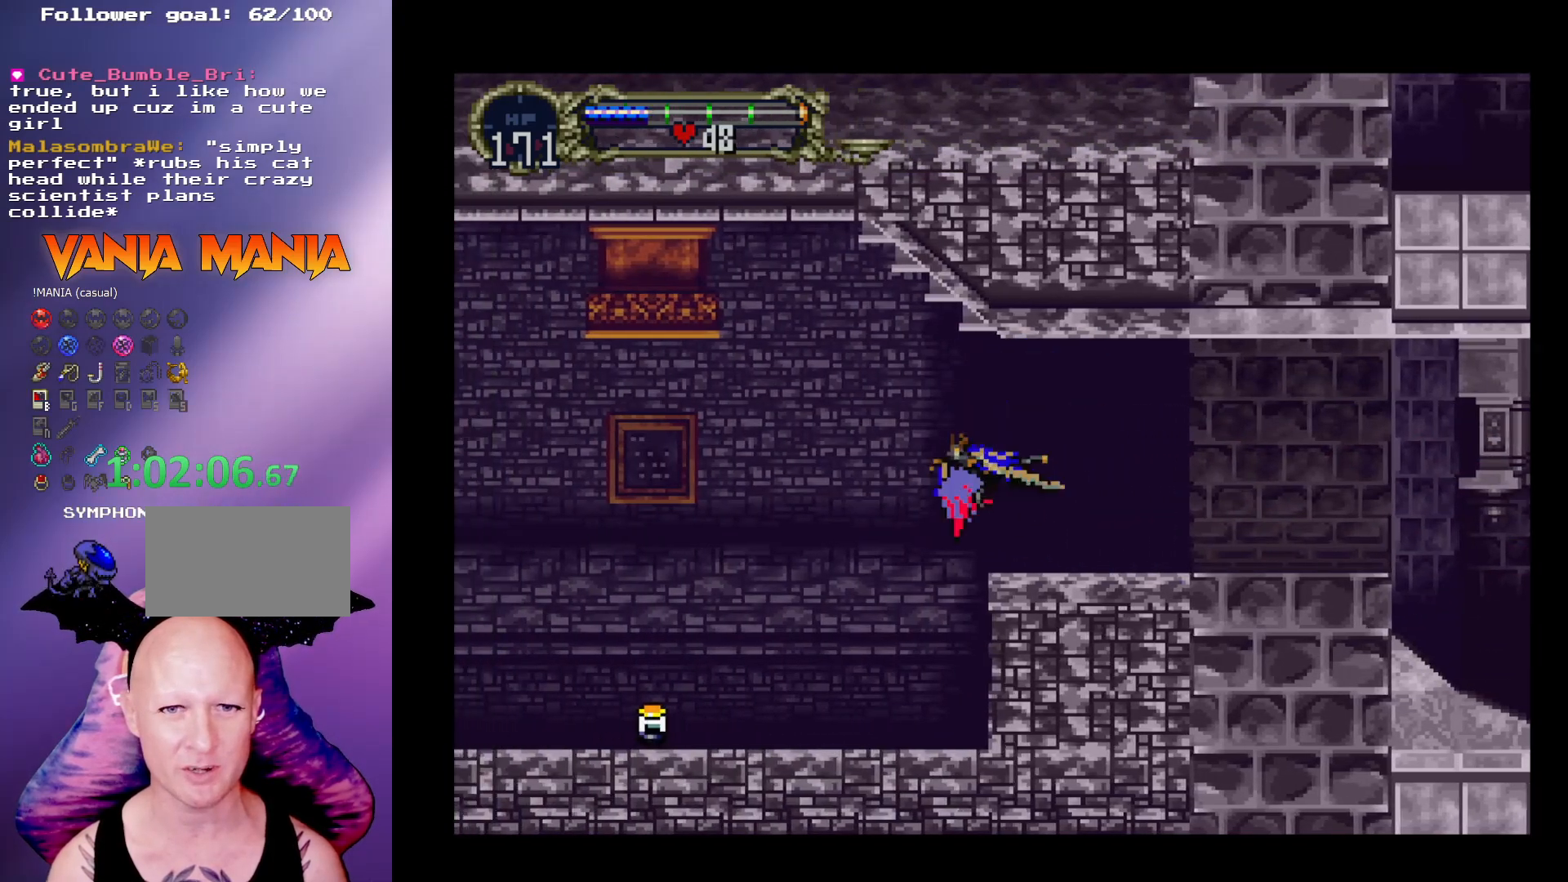
{"buttons": ["A"], "left_stick": "down-right", "events": [[133, "left_stick", "center"], [200, "A", "down"], [200, "left_stick", "up"], [300, "left_stick", "up-right"], [433, "left_stick", "down-right"]]}
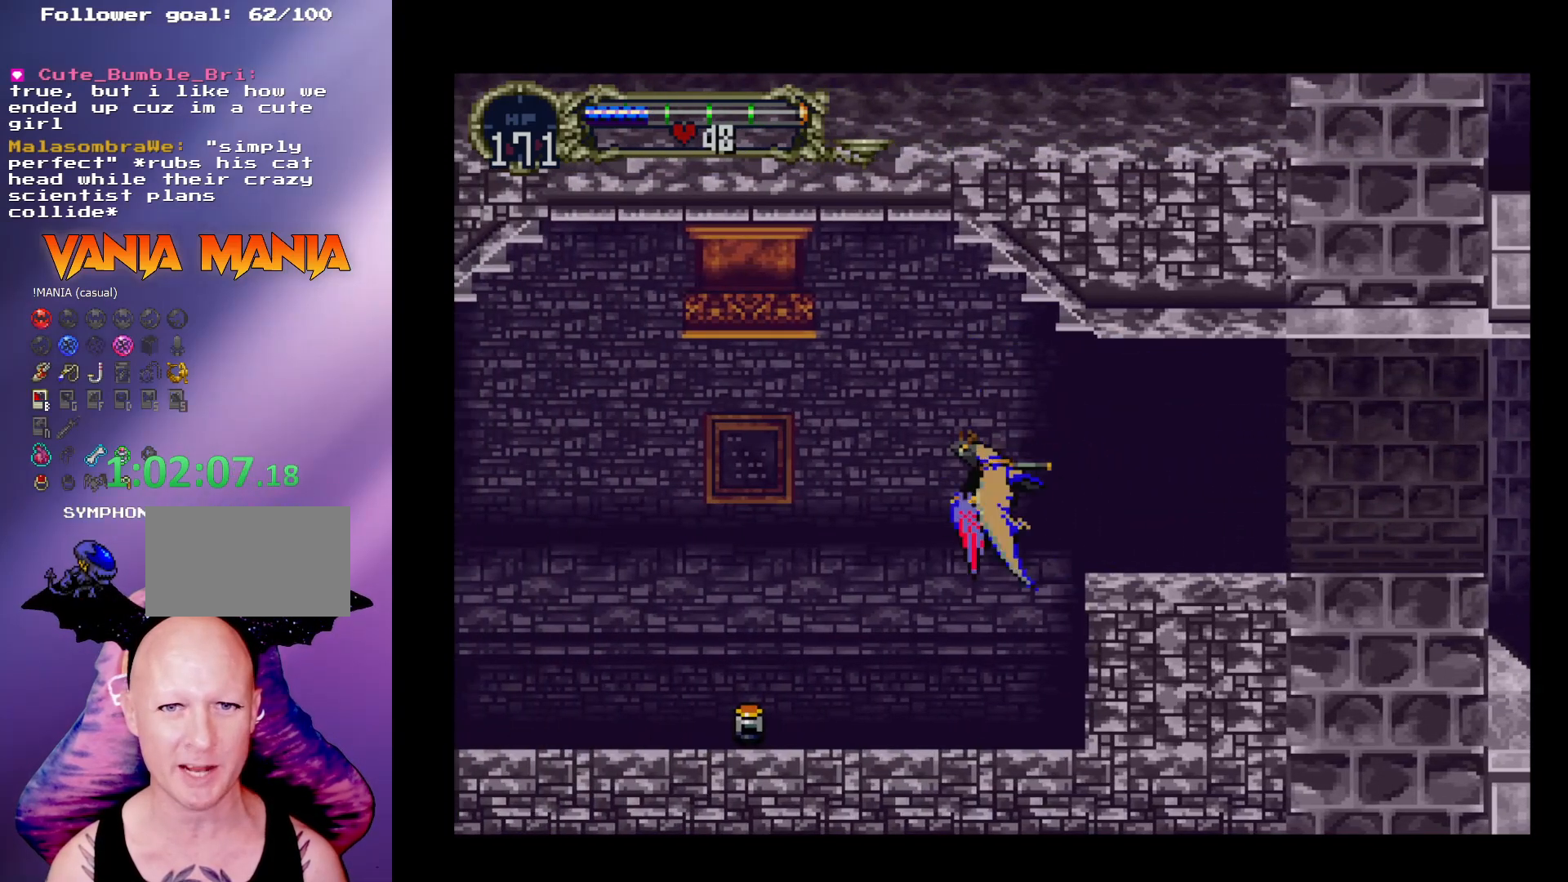
{"buttons": [], "left_stick": "center", "events": [[33, "left_stick", "down-left"], [100, "left_stick", "center"], [167, "A", "up"]]}
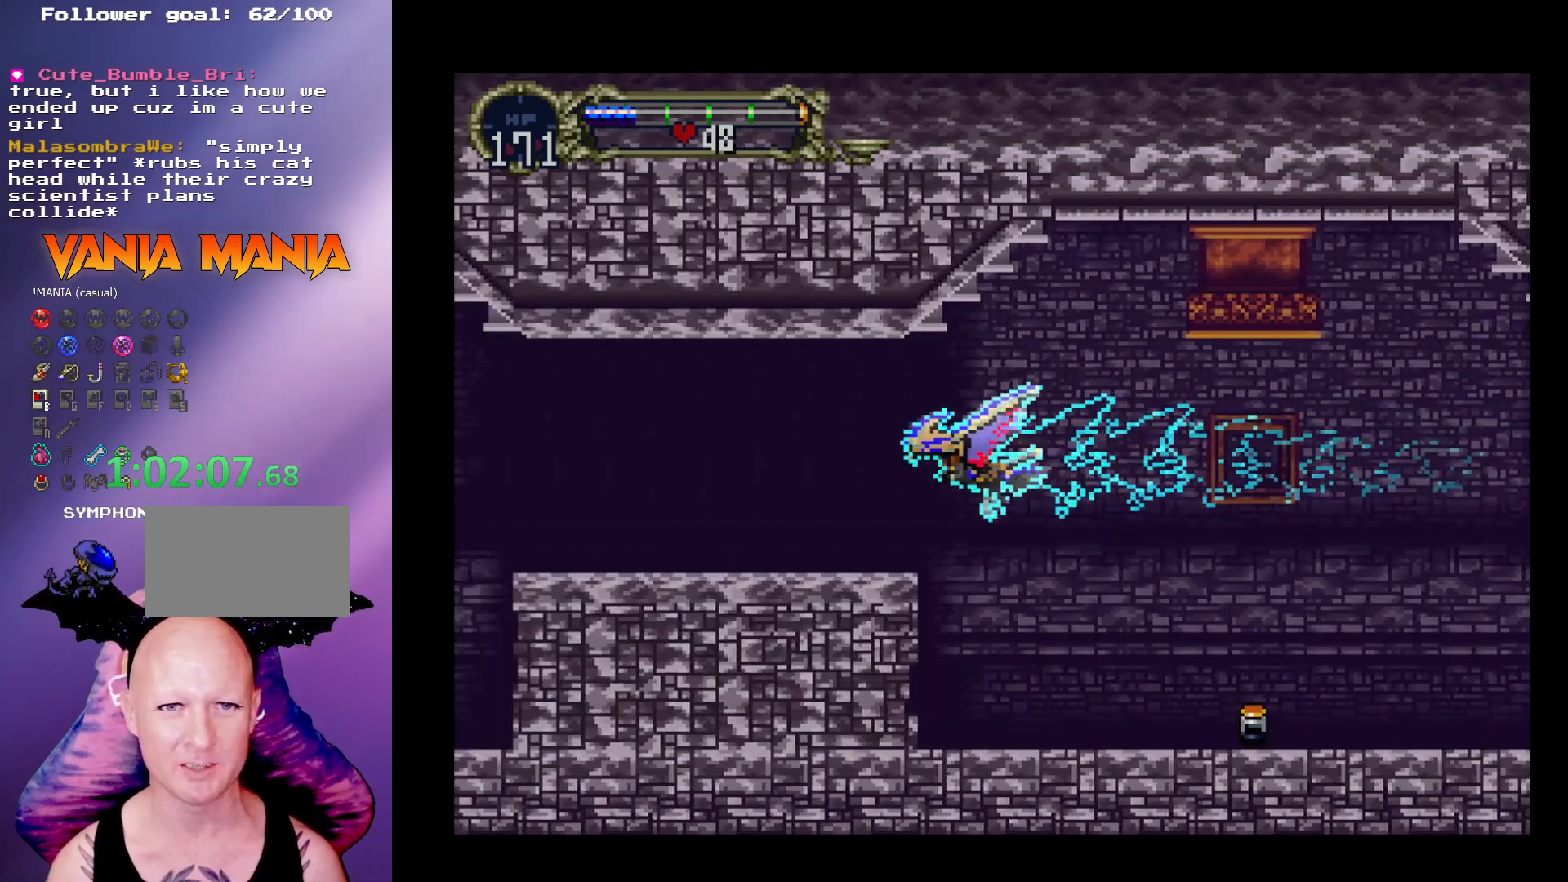
{"buttons": ["A"], "left_stick": "down-left", "events": [[67, "A", "down"], [167, "left_stick", "up"], [233, "left_stick", "up-right"], [333, "left_stick", "down-right"], [467, "left_stick", "down-left"]]}
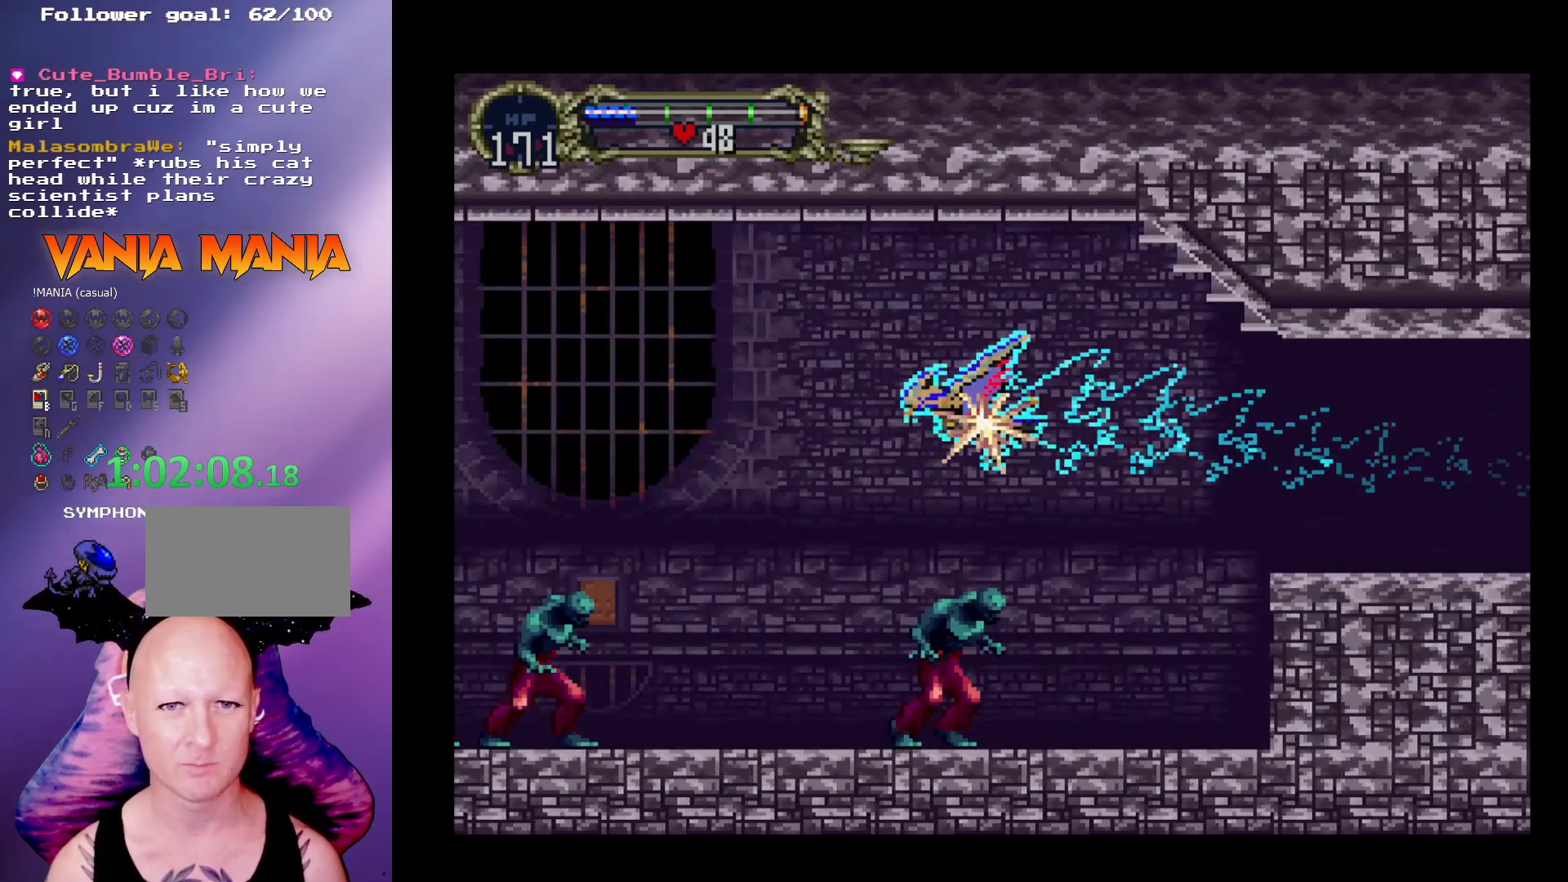
{"buttons": ["A"], "left_stick": "center", "events": [[100, "left_stick", "center"], [167, "A", "up"], [433, "A", "down"]]}
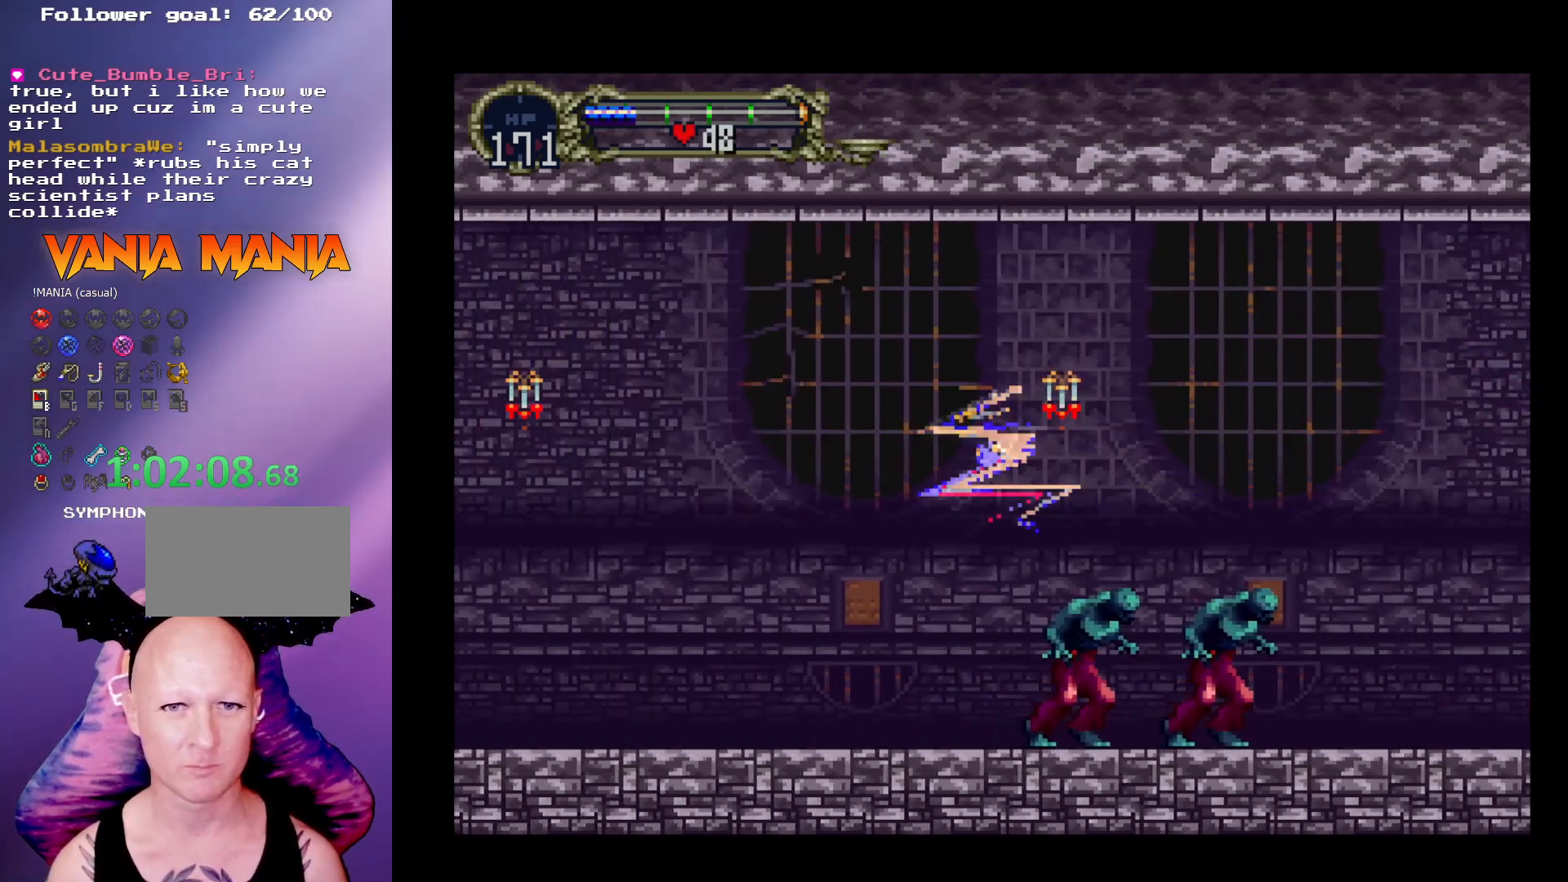
{"buttons": [], "left_stick": "center", "events": [[67, "left_stick", "up"], [133, "left_stick", "center"], [333, "A", "up"]]}
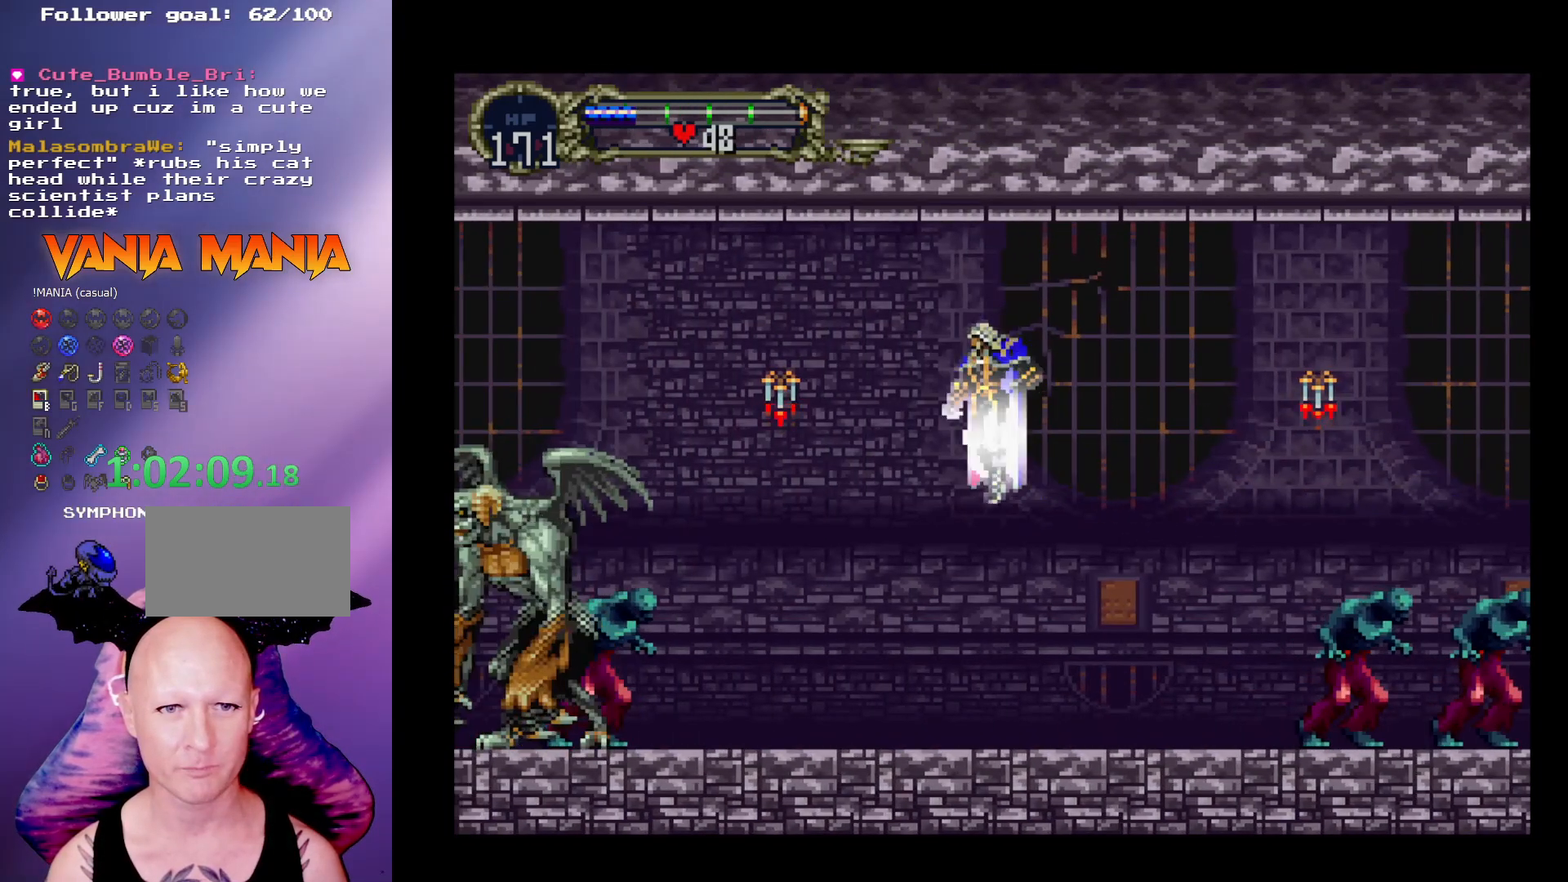
{"buttons": [], "left_stick": "center", "events": []}
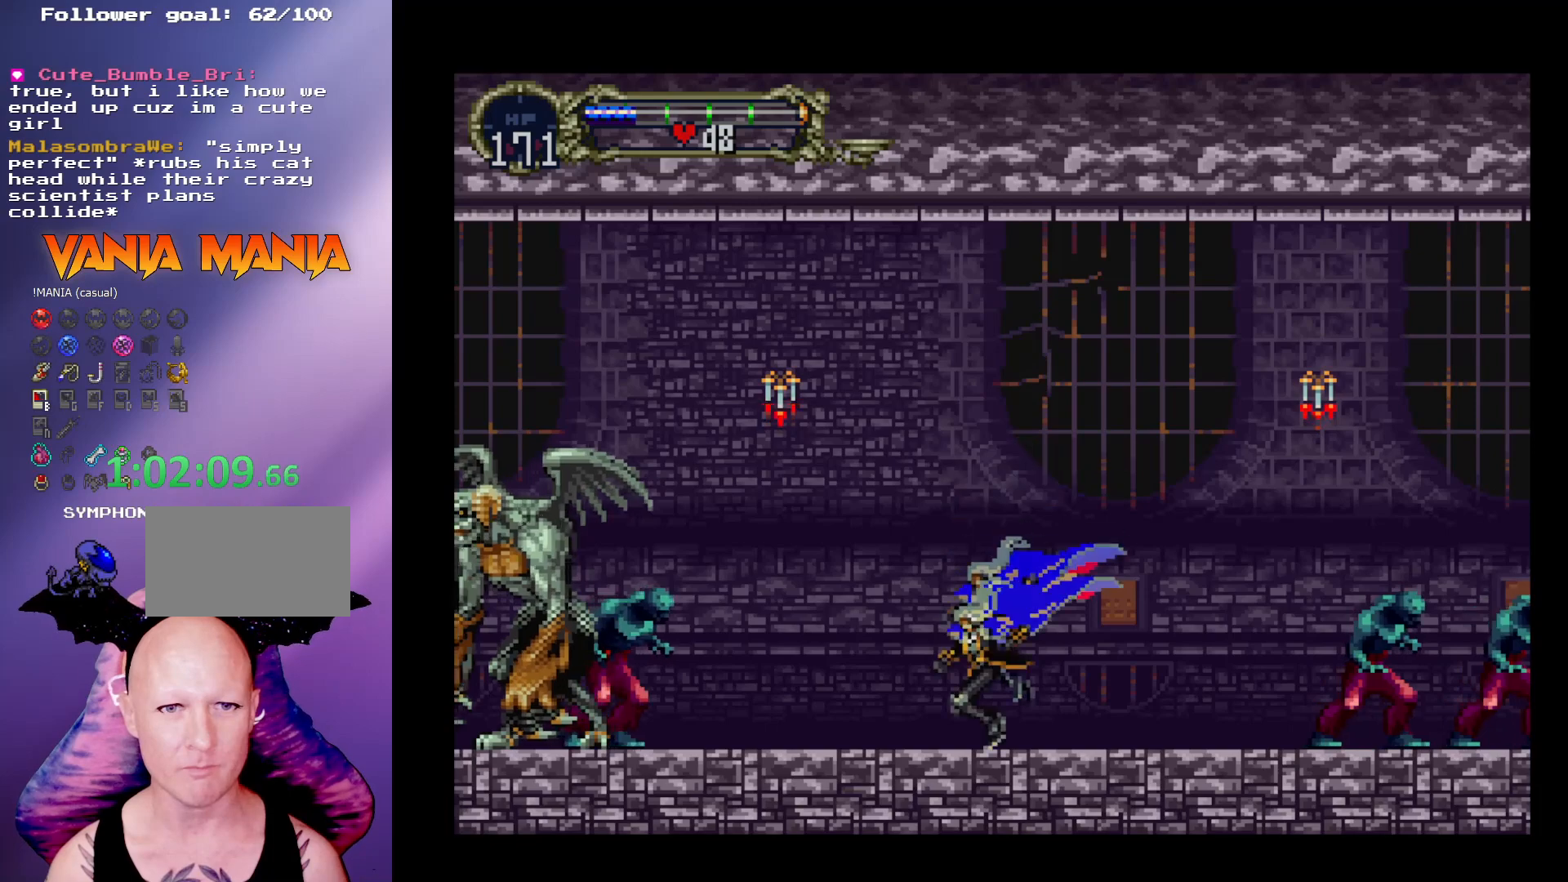
{"buttons": [], "left_stick": "center", "events": [[133, "A", "down"], [200, "A", "up"], [233, "R1", "down"], [333, "R1", "up"]]}
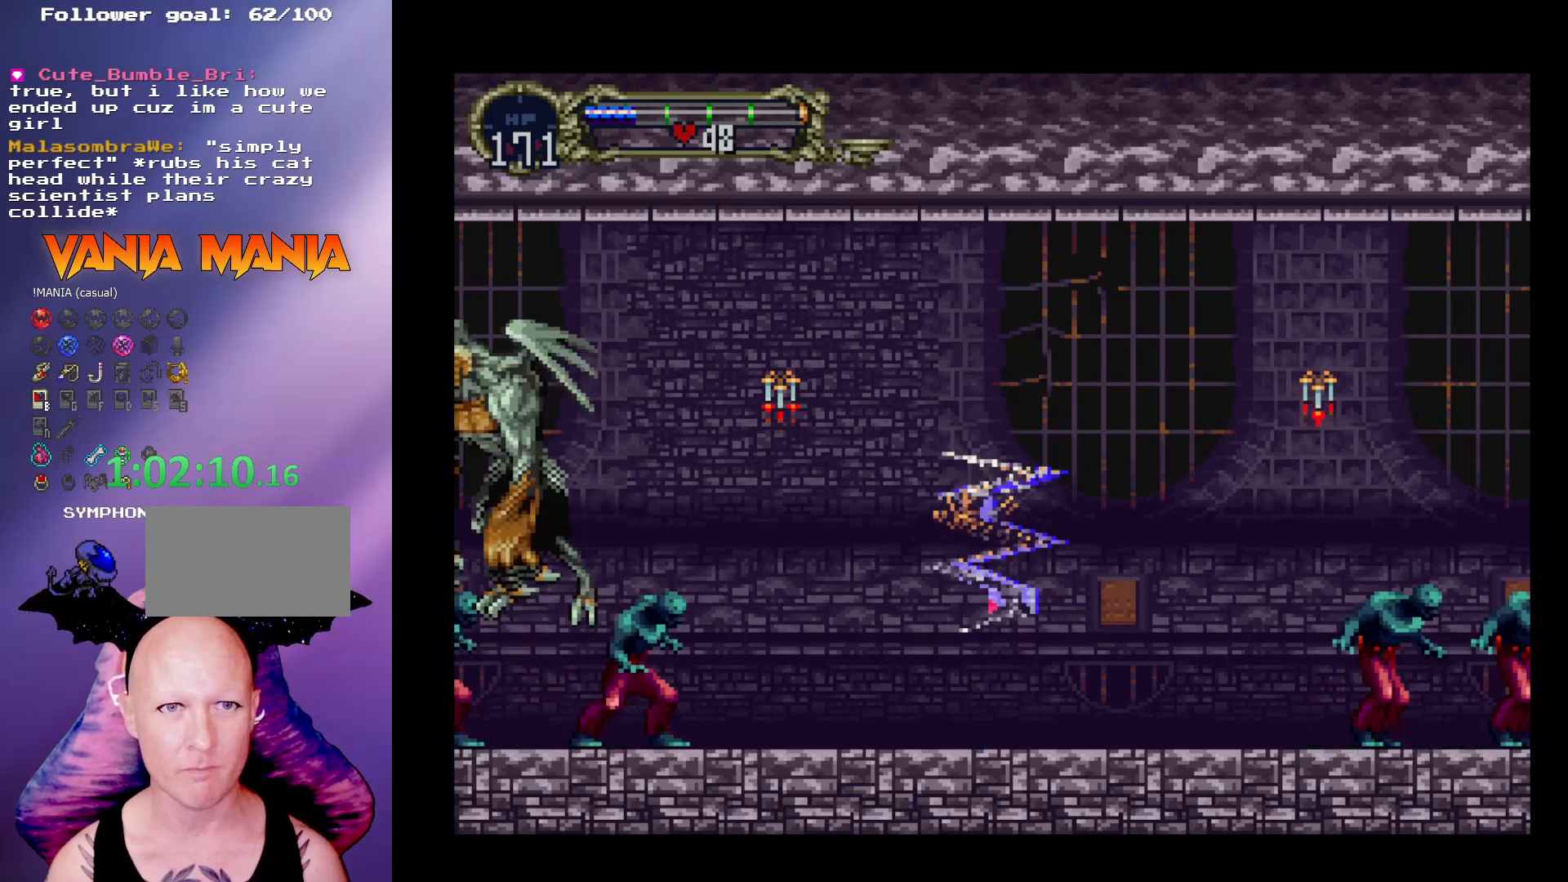
{"buttons": ["A"], "left_stick": "up-right", "events": [[267, "A", "down"], [400, "left_stick", "up"], [500, "left_stick", "up-right"]]}
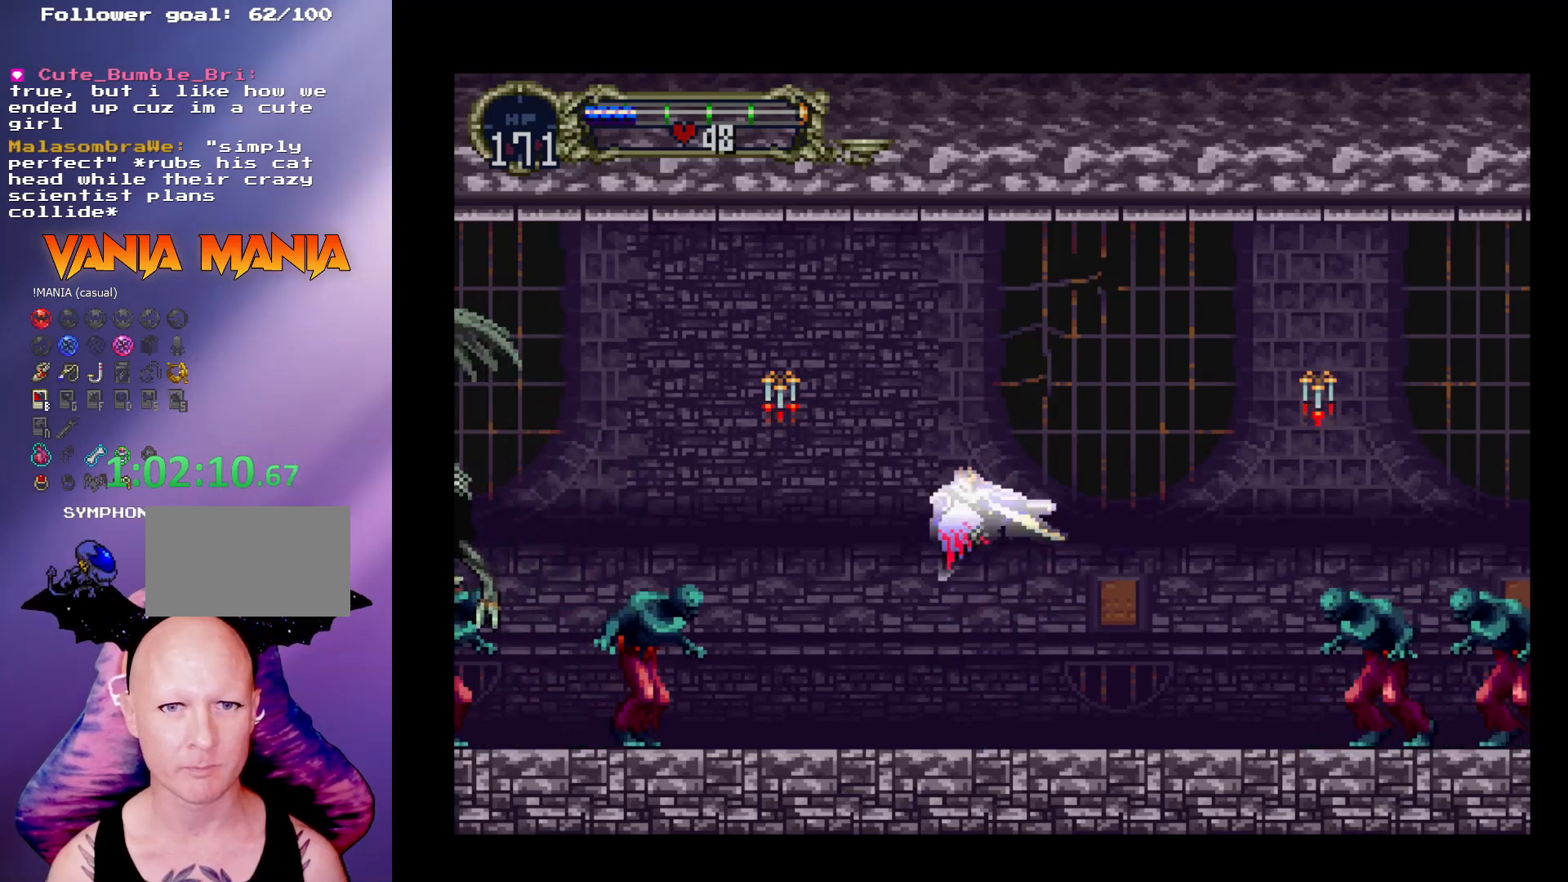
{"buttons": [], "left_stick": "center", "events": [[33, "left_stick", "right"], [133, "left_stick", "down"], [233, "left_stick", "center"], [267, "A", "up"]]}
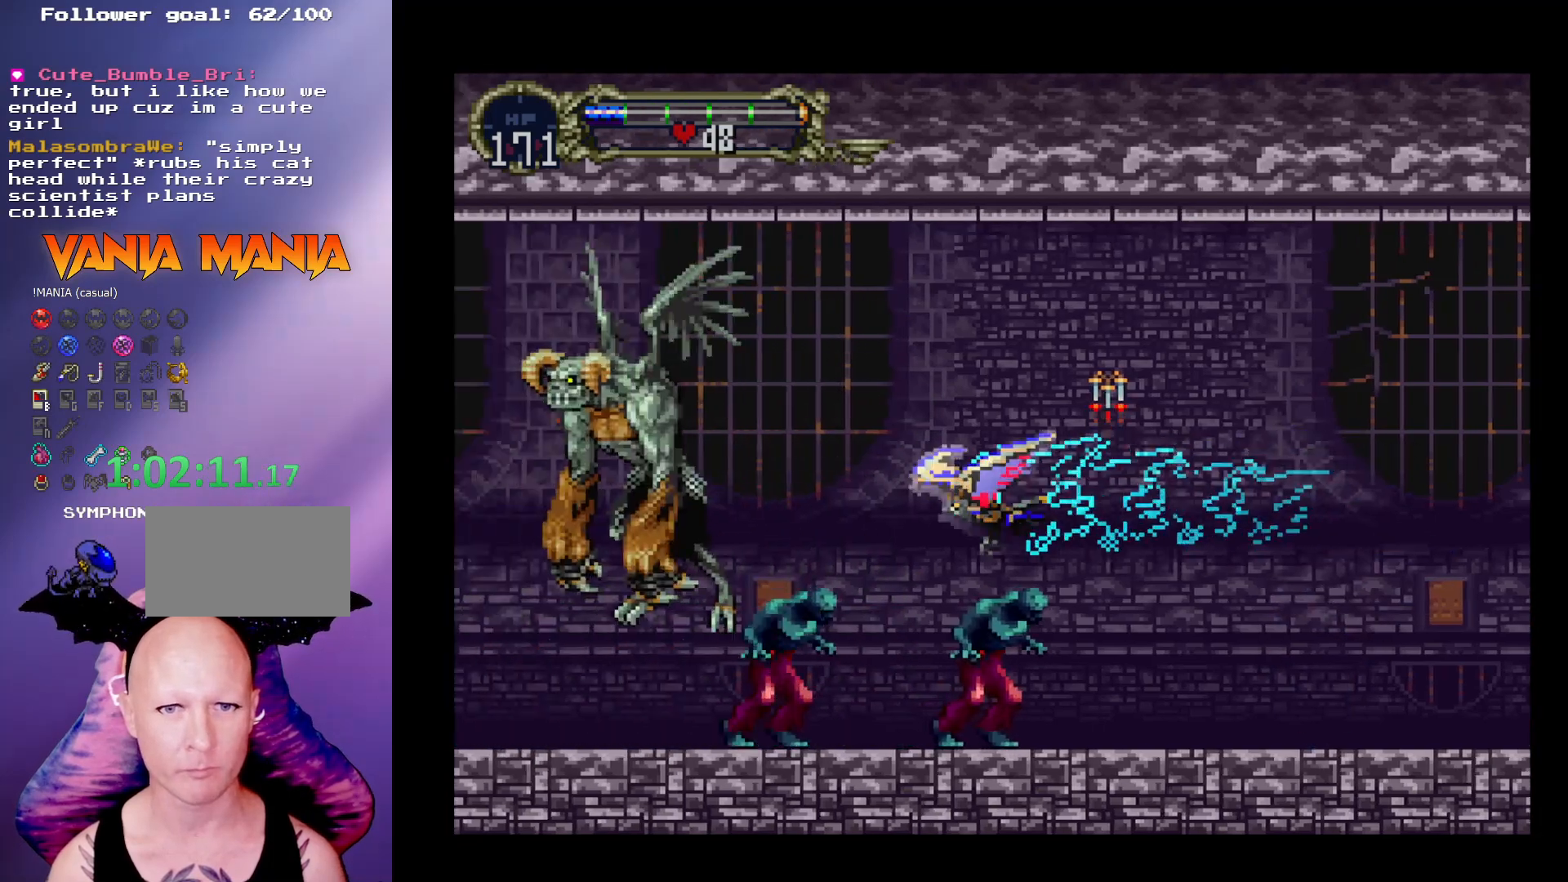
{"buttons": ["A"], "left_stick": "down-right", "events": [[167, "A", "down"], [300, "left_stick", "up"], [367, "left_stick", "up-right"], [467, "left_stick", "down-right"]]}
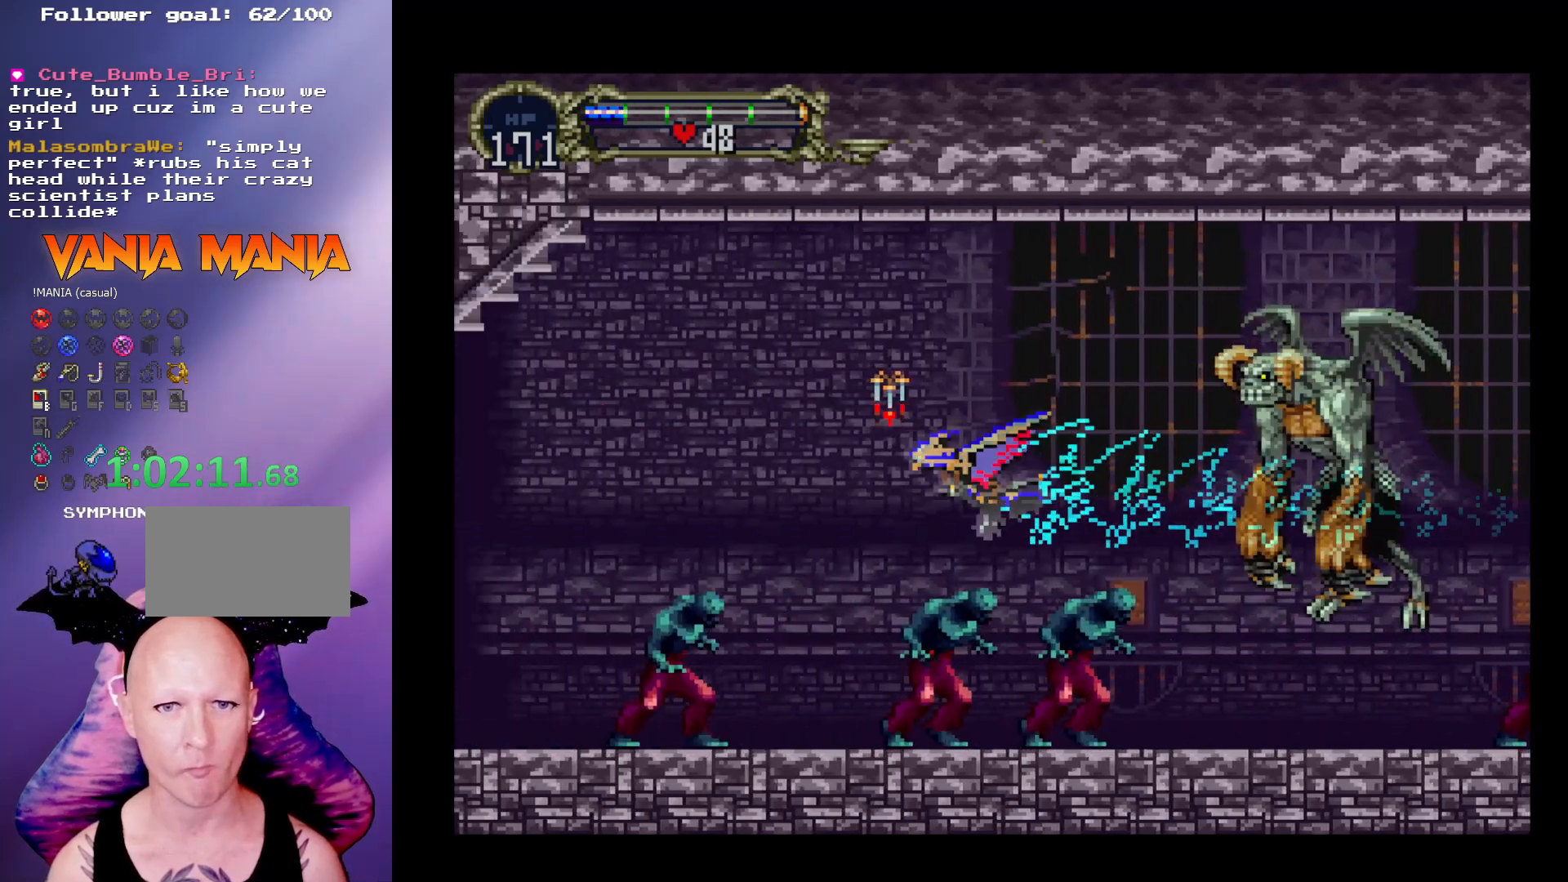
{"buttons": [], "left_stick": "center", "events": [[67, "left_stick", "down-left"], [167, "left_stick", "center"], [200, "A", "up"]]}
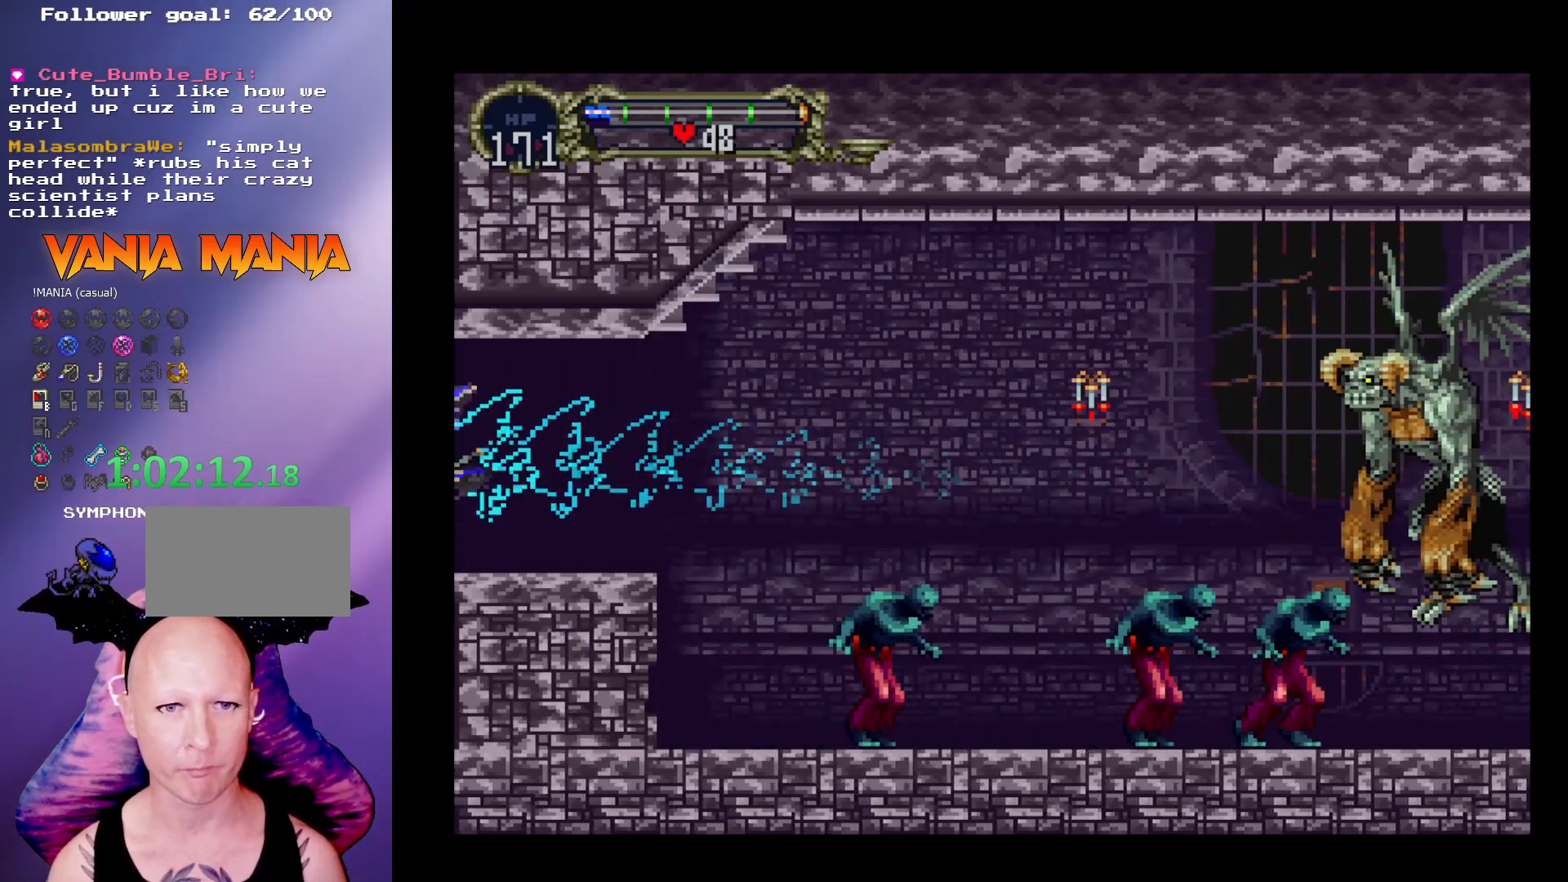
{"buttons": ["A"], "left_stick": "center", "events": [[367, "A", "down"]]}
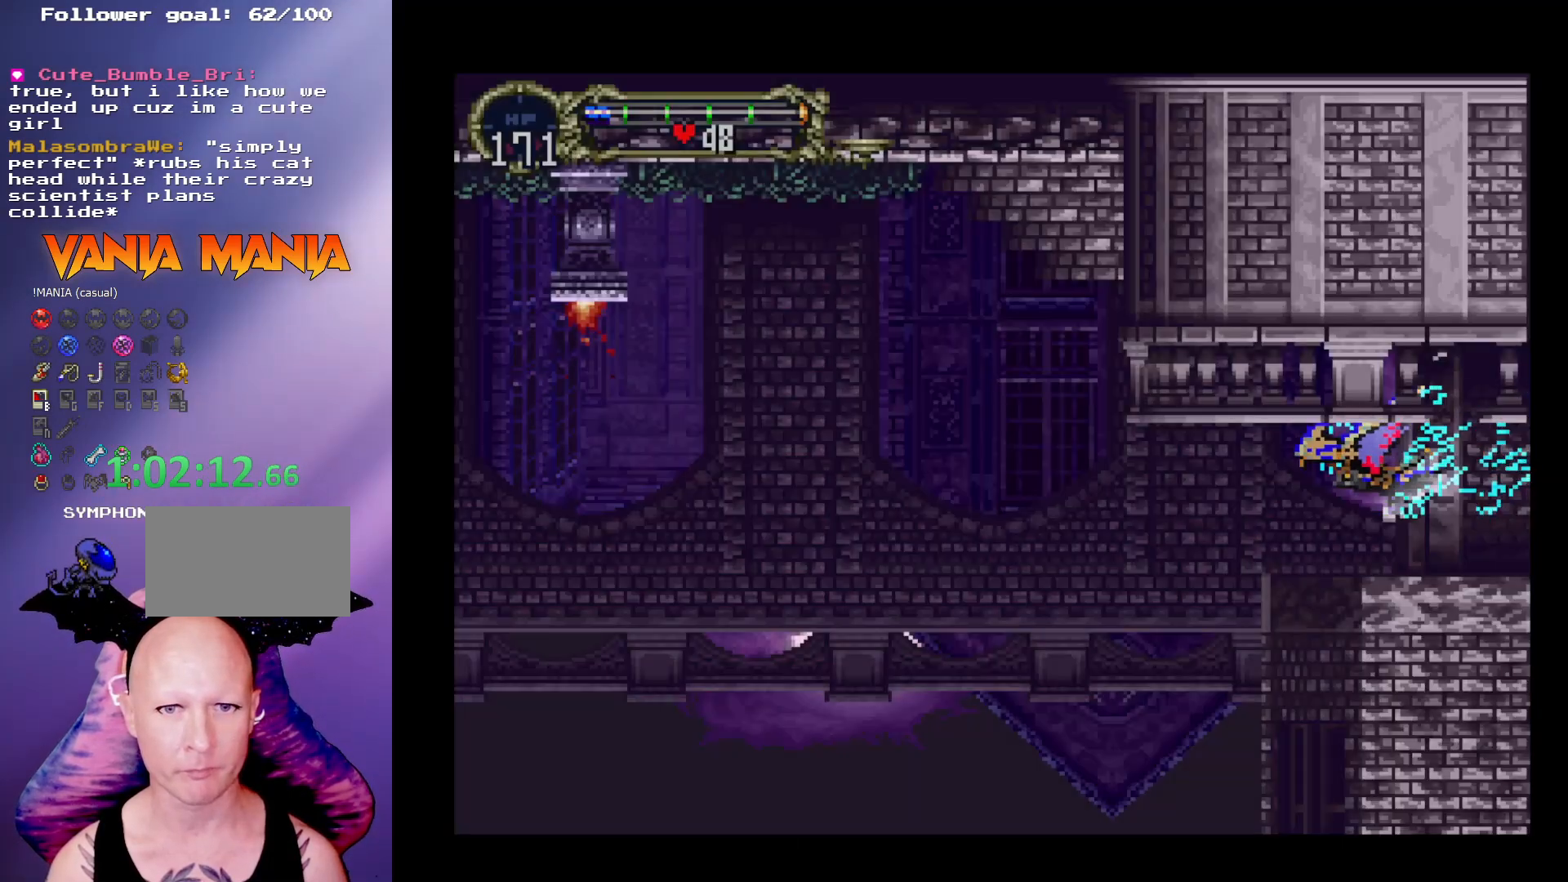
{"buttons": [], "left_stick": "center", "events": [[33, "left_stick", "up"], [133, "left_stick", "right"], [233, "left_stick", "down"], [300, "left_stick", "left"], [367, "left_stick", "center"], [433, "A", "up"]]}
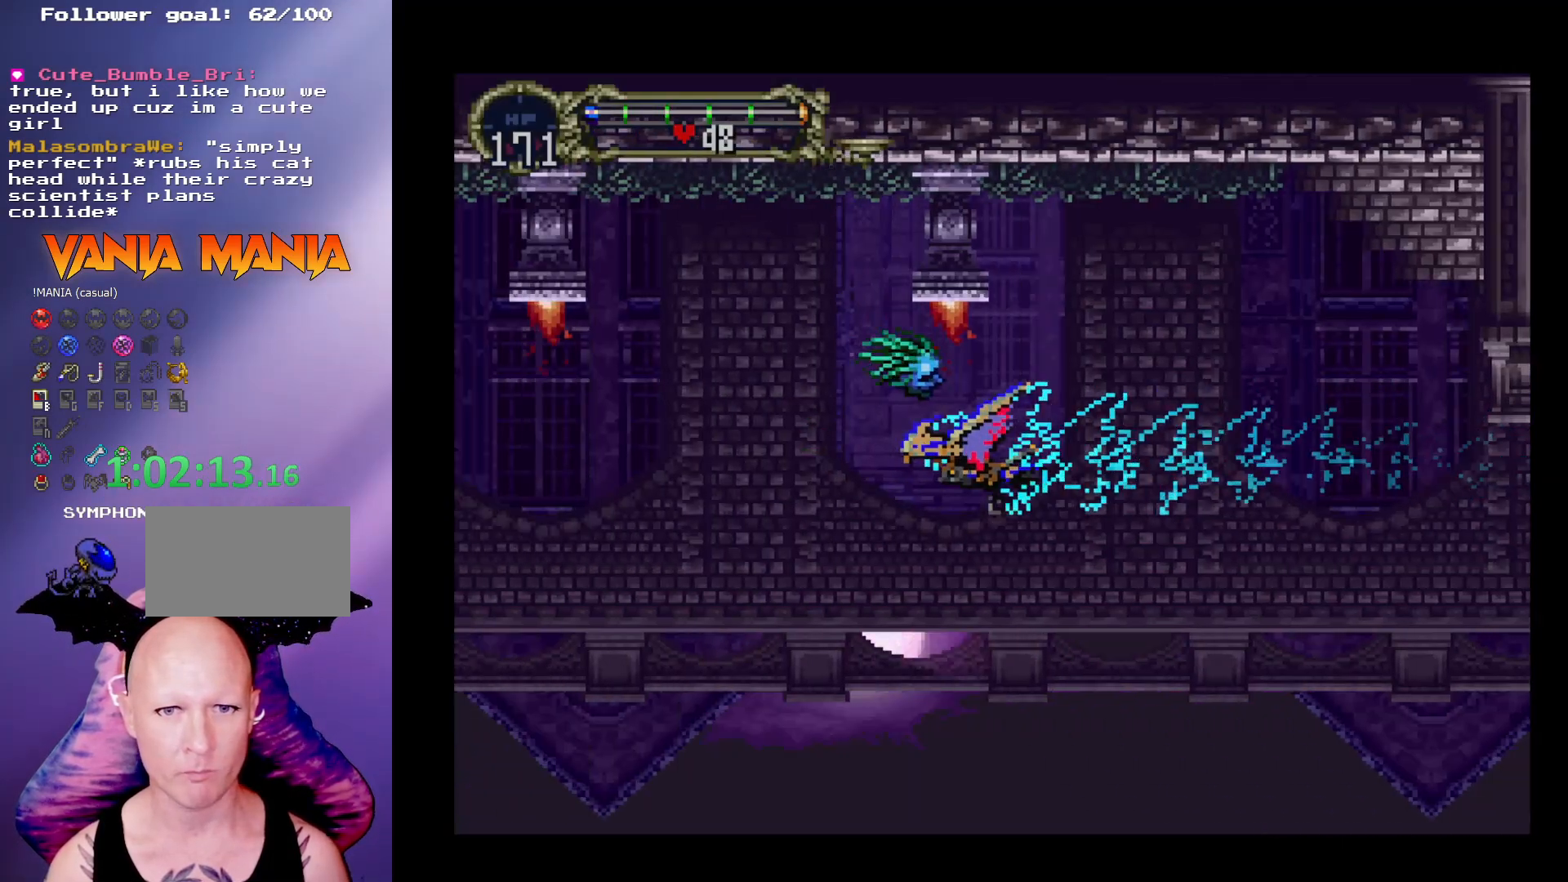
{"buttons": [], "left_stick": "center", "events": []}
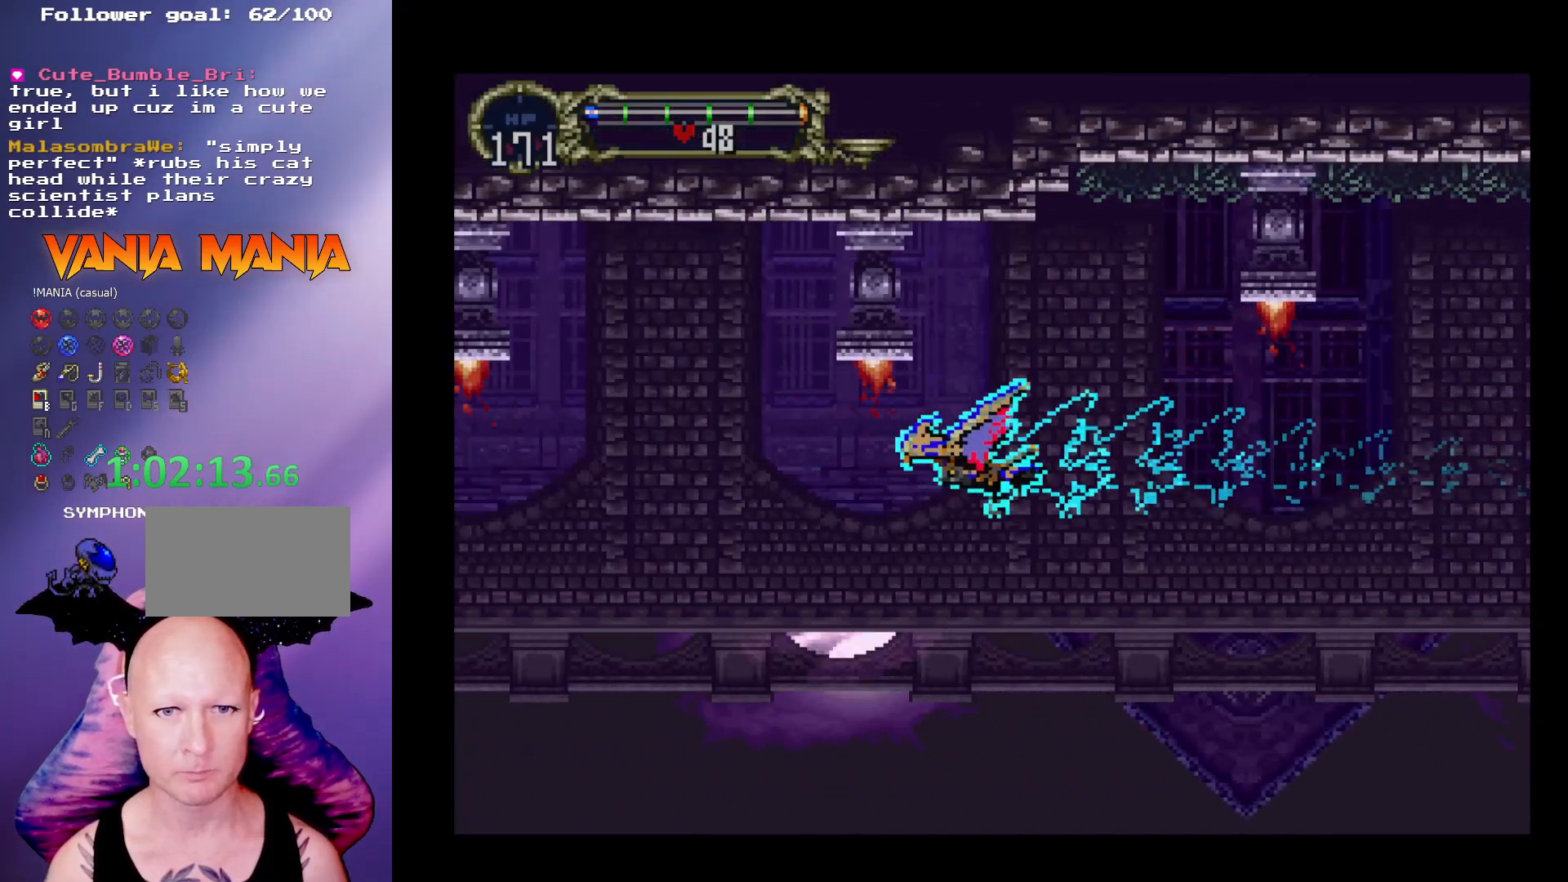
{"buttons": ["A"], "left_stick": "down-right", "events": [[167, "left_stick", "down-right"], [200, "A", "down"], [333, "A", "up"], [367, "A", "down"], [467, "A", "up"], [500, "A", "down"]]}
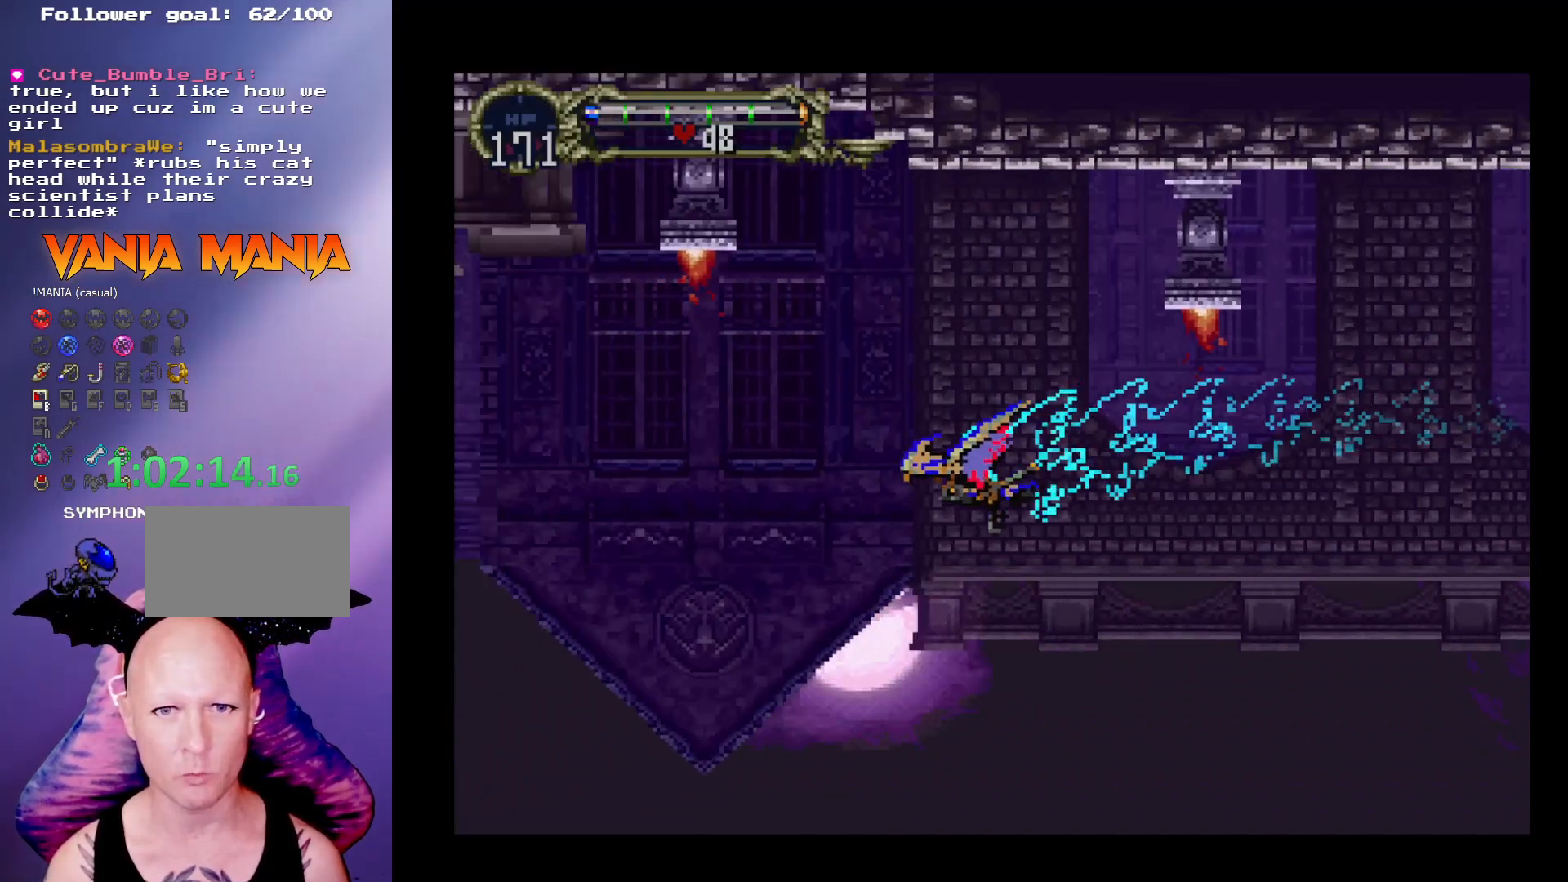
{"buttons": [], "left_stick": "down-right", "events": [[167, "A", "up"], [233, "A", "down"], [267, "A", "up"], [367, "A", "down"], [400, "A", "up"]]}
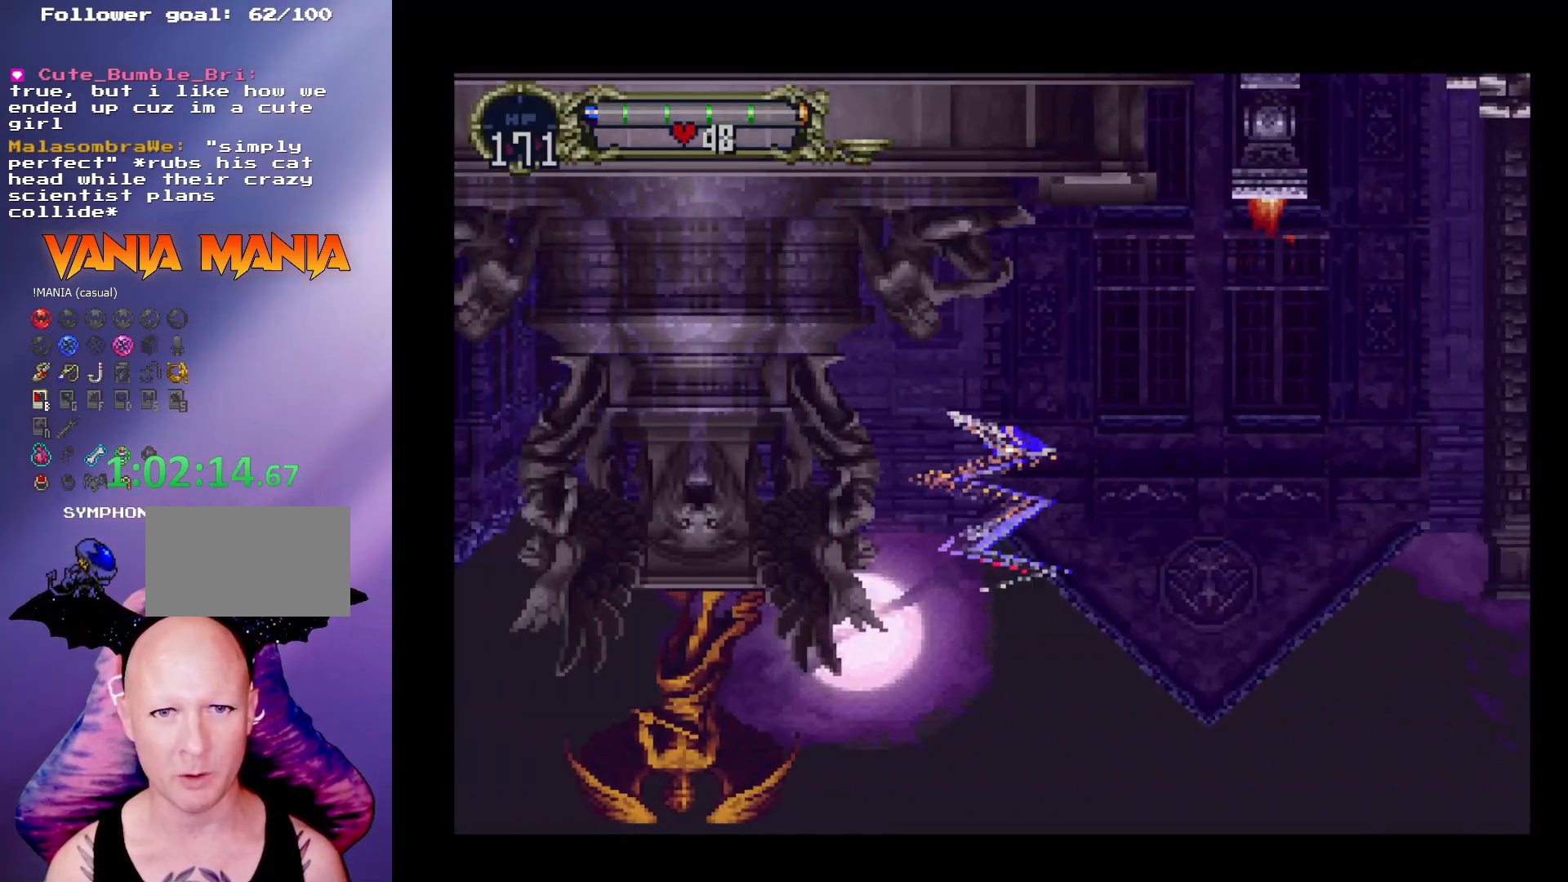
{"buttons": [], "left_stick": "down-right", "events": [[167, "left_stick", "center"], [333, "left_stick", "down-right"], [433, "A", "down"], [500, "A", "up"]]}
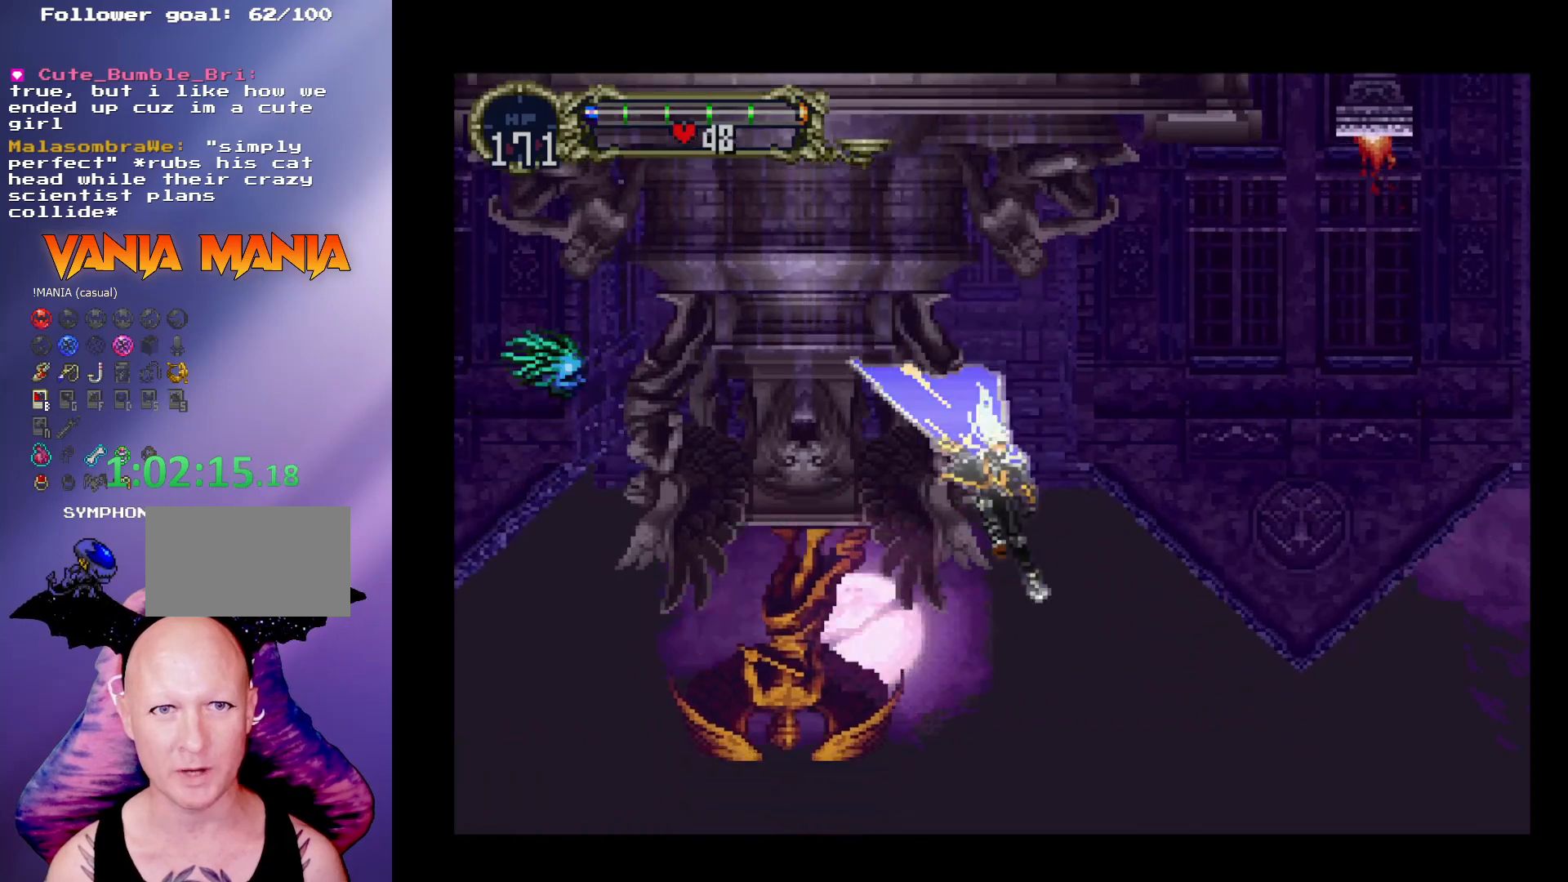
{"buttons": [], "left_stick": "down-right", "events": [[100, "A", "down"], [167, "A", "up"], [233, "A", "down"], [300, "A", "up"], [367, "A", "down"], [433, "A", "up"]]}
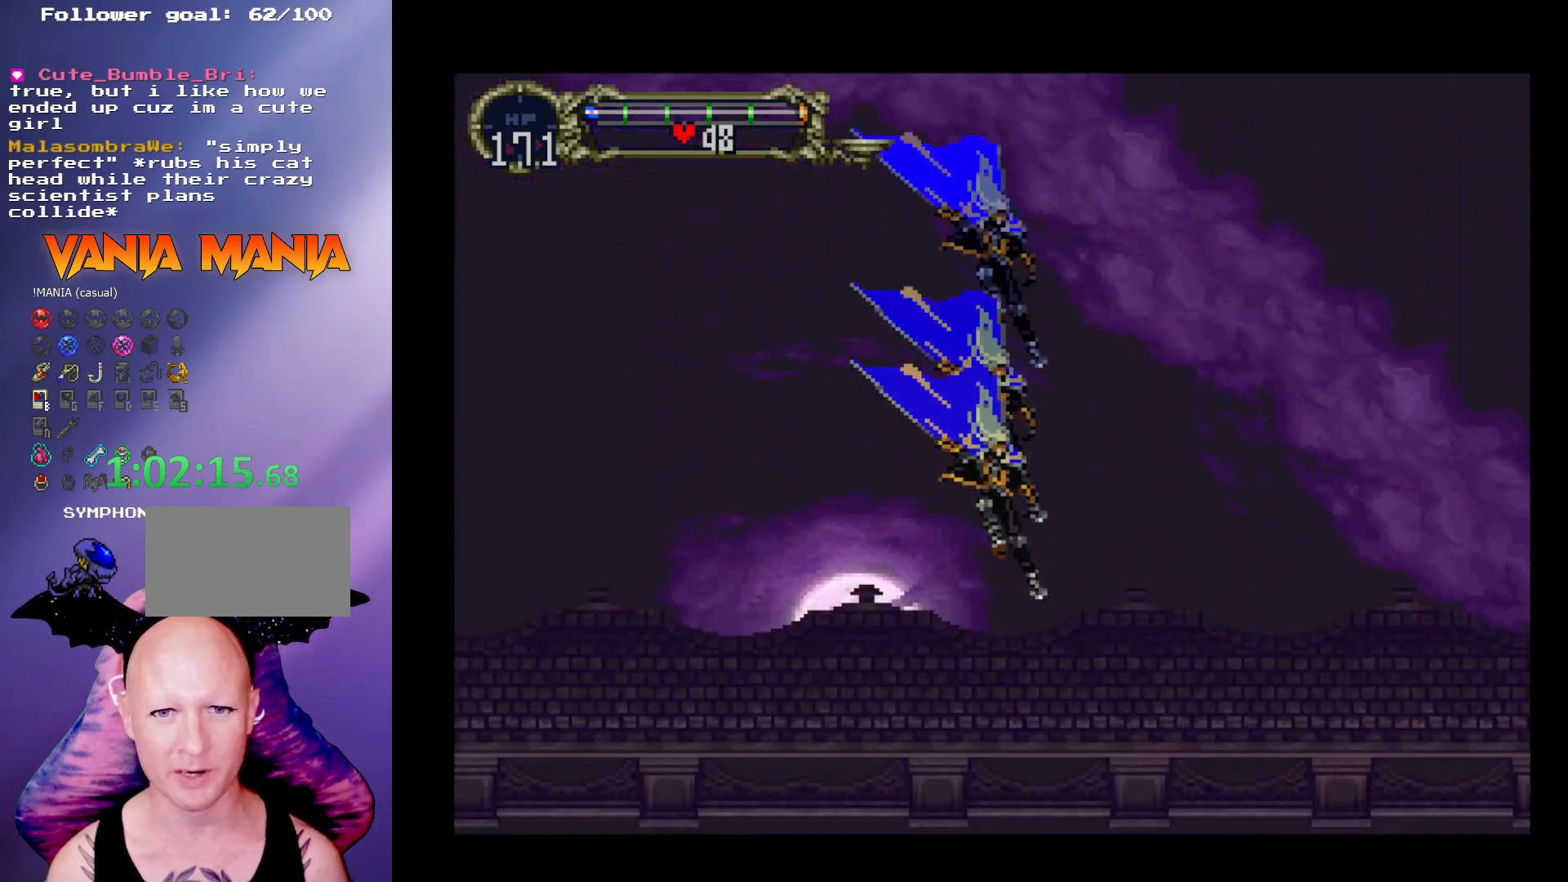
{"buttons": [], "left_stick": "down-right", "events": []}
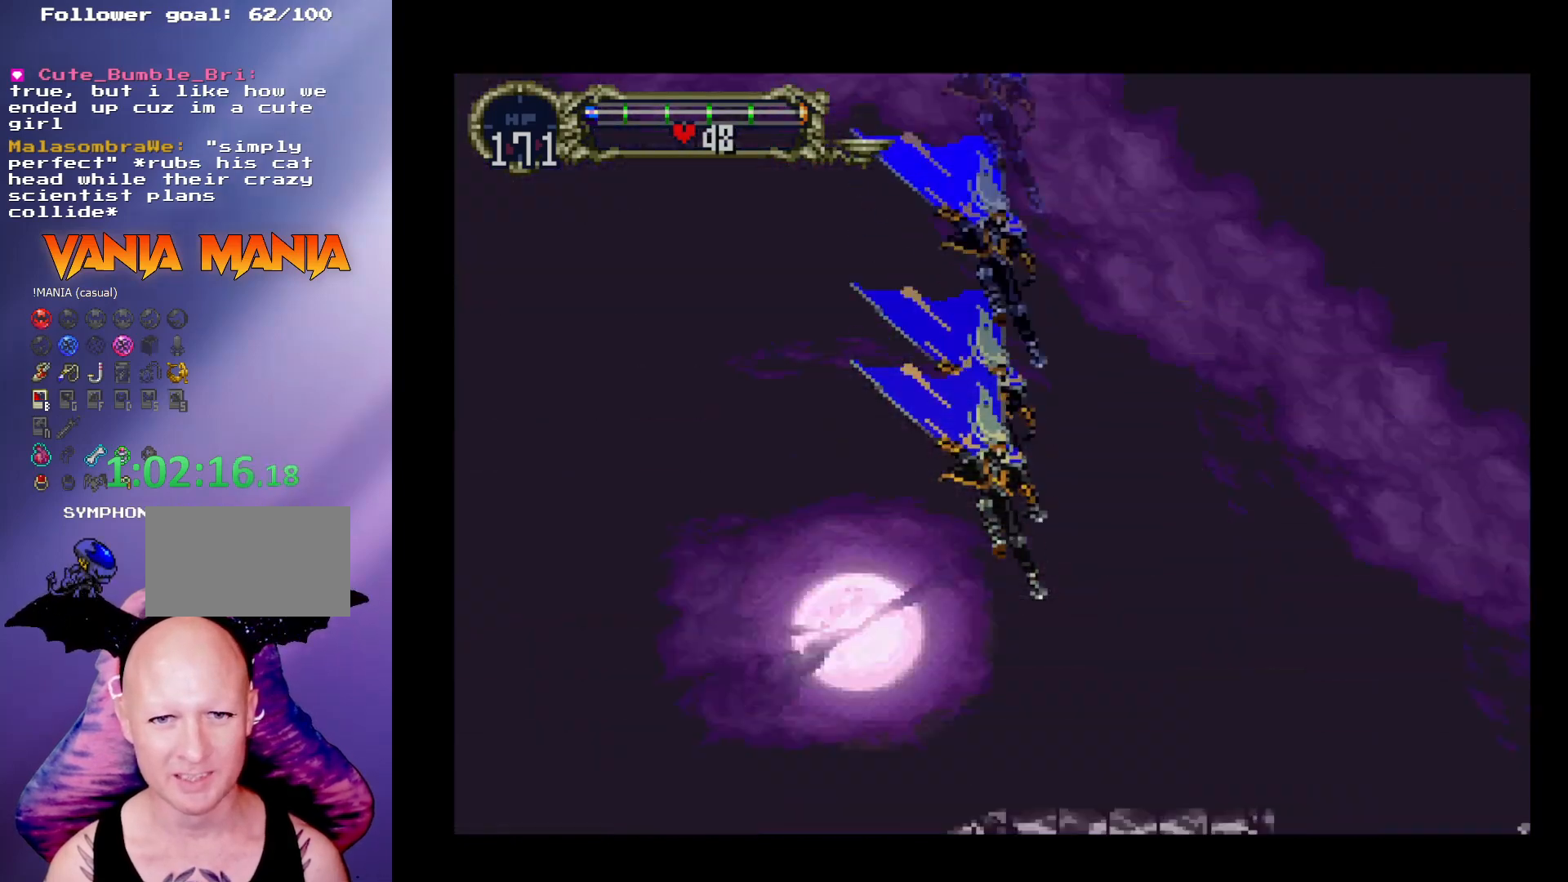
{"buttons": [], "left_stick": "right", "events": [[467, "left_stick", "right"]]}
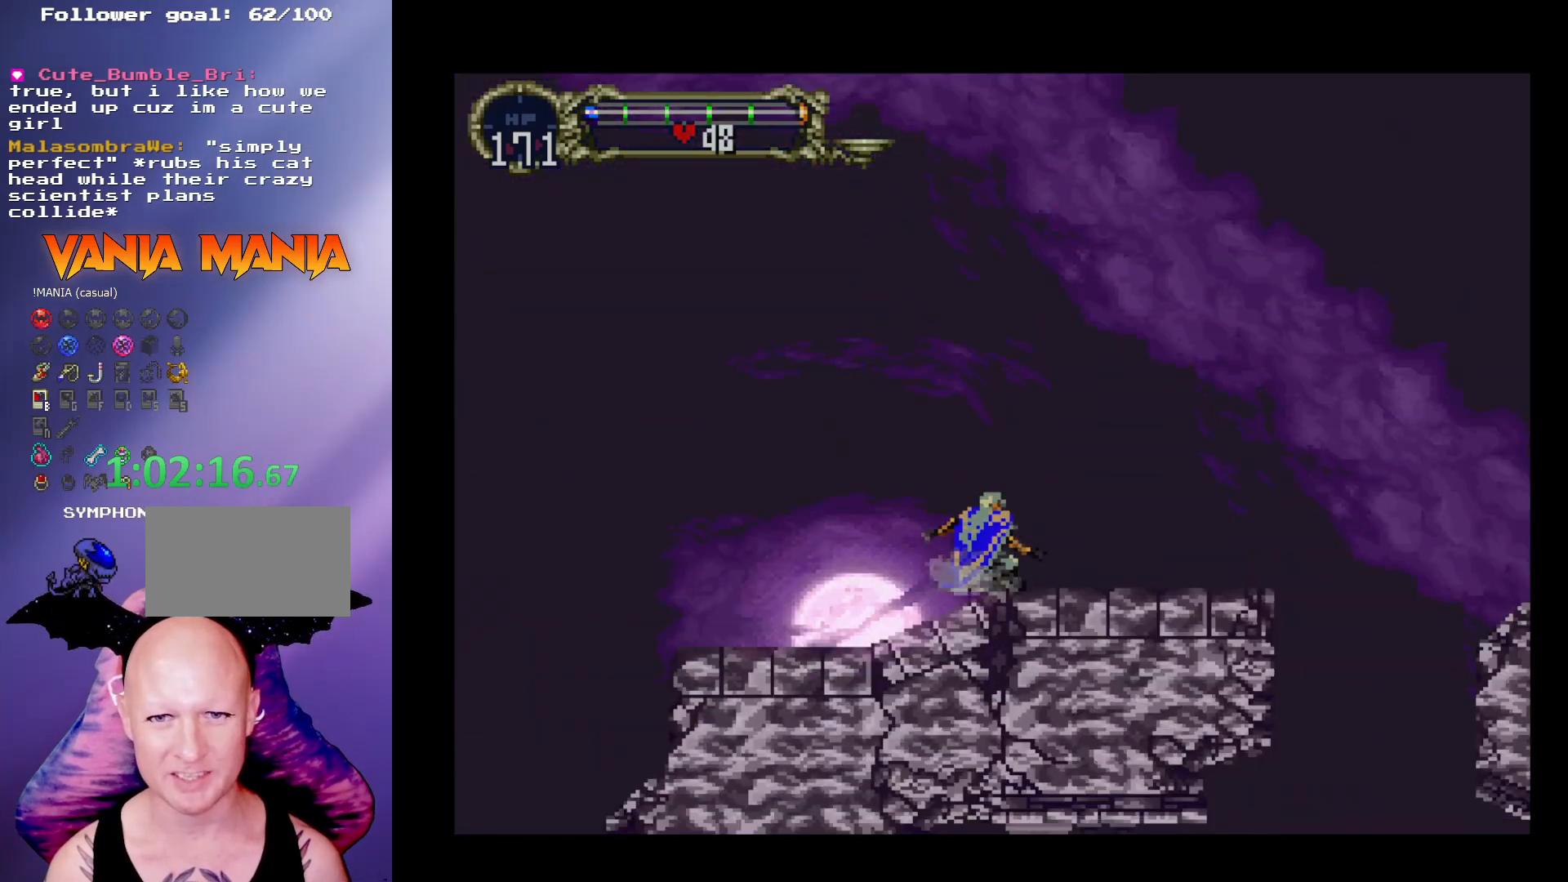
{"buttons": [], "left_stick": "center", "events": [[67, "A", "down"], [267, "A", "up"], [400, "left_stick", "center"]]}
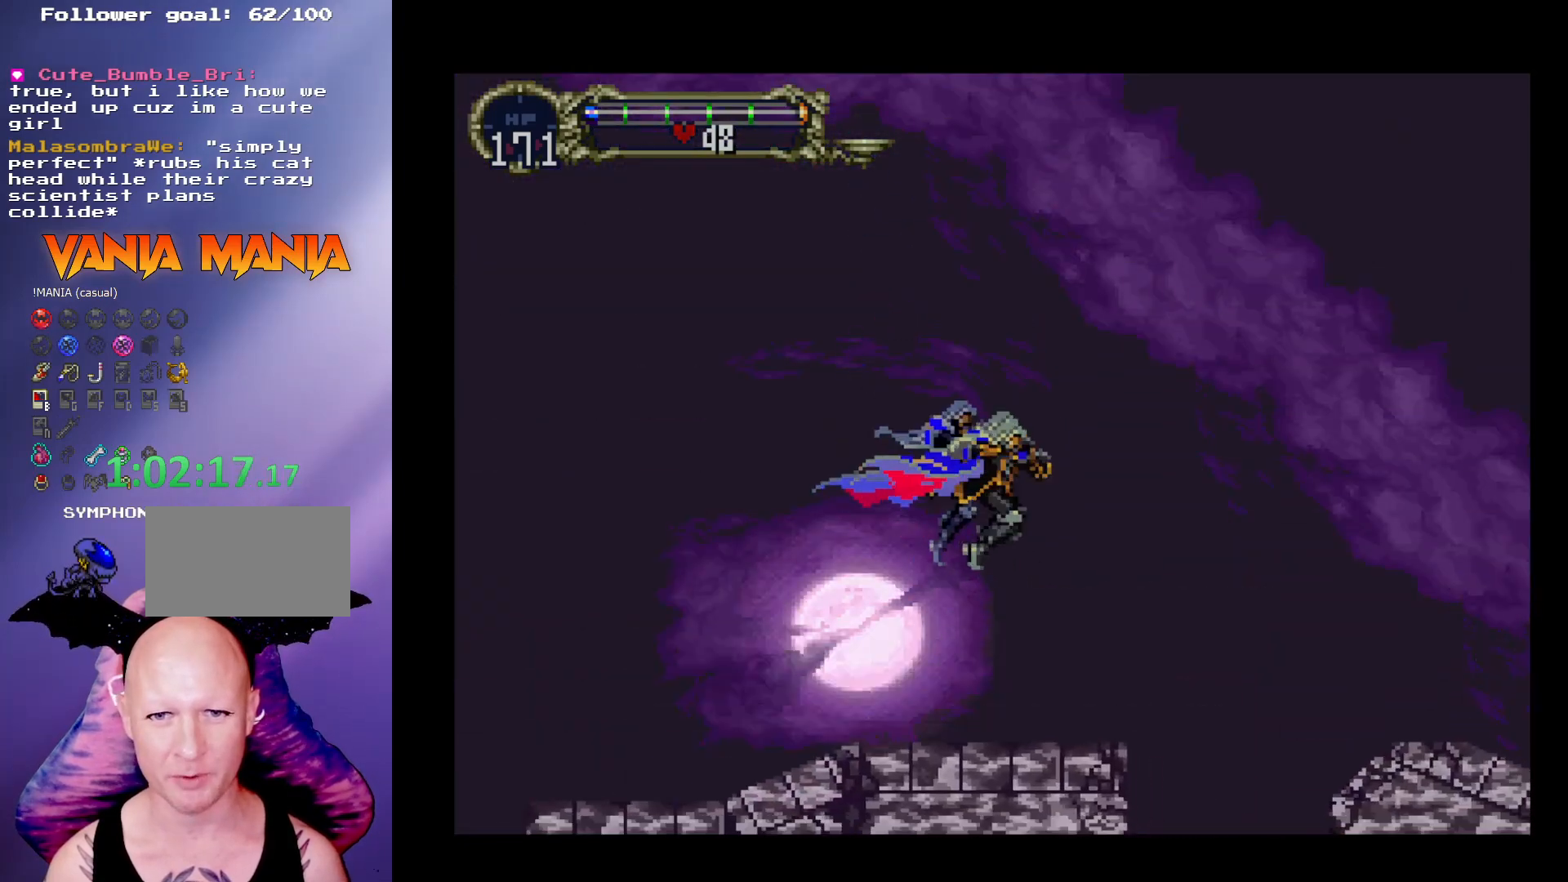
{"buttons": ["A"], "left_stick": "right", "events": [[33, "left_stick", "right"], [367, "A", "down"]]}
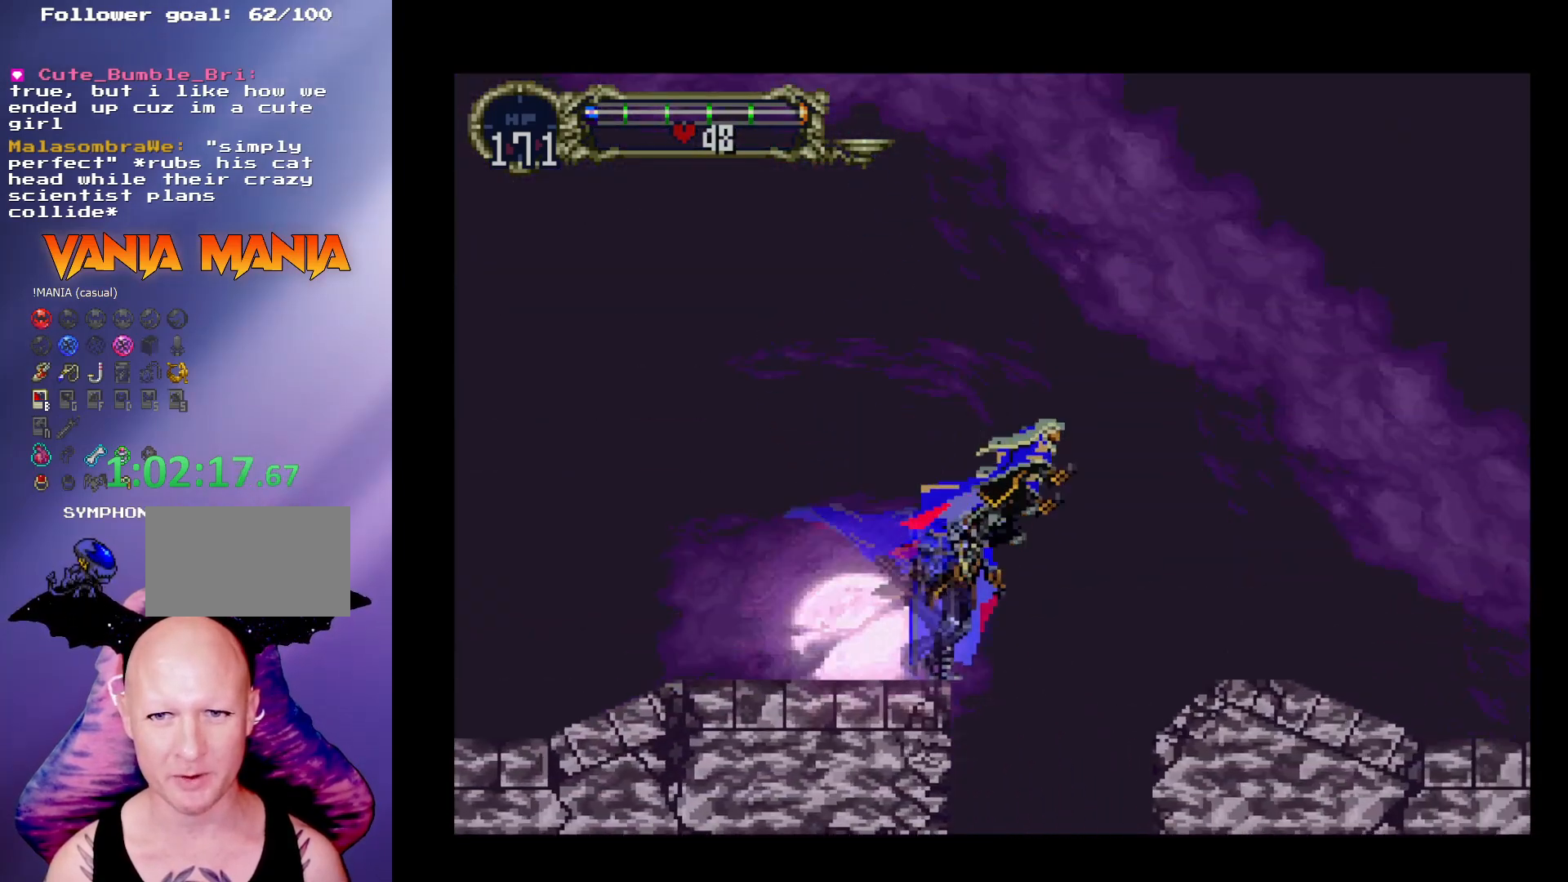
{"buttons": [], "left_stick": "right", "events": [[200, "A", "up"]]}
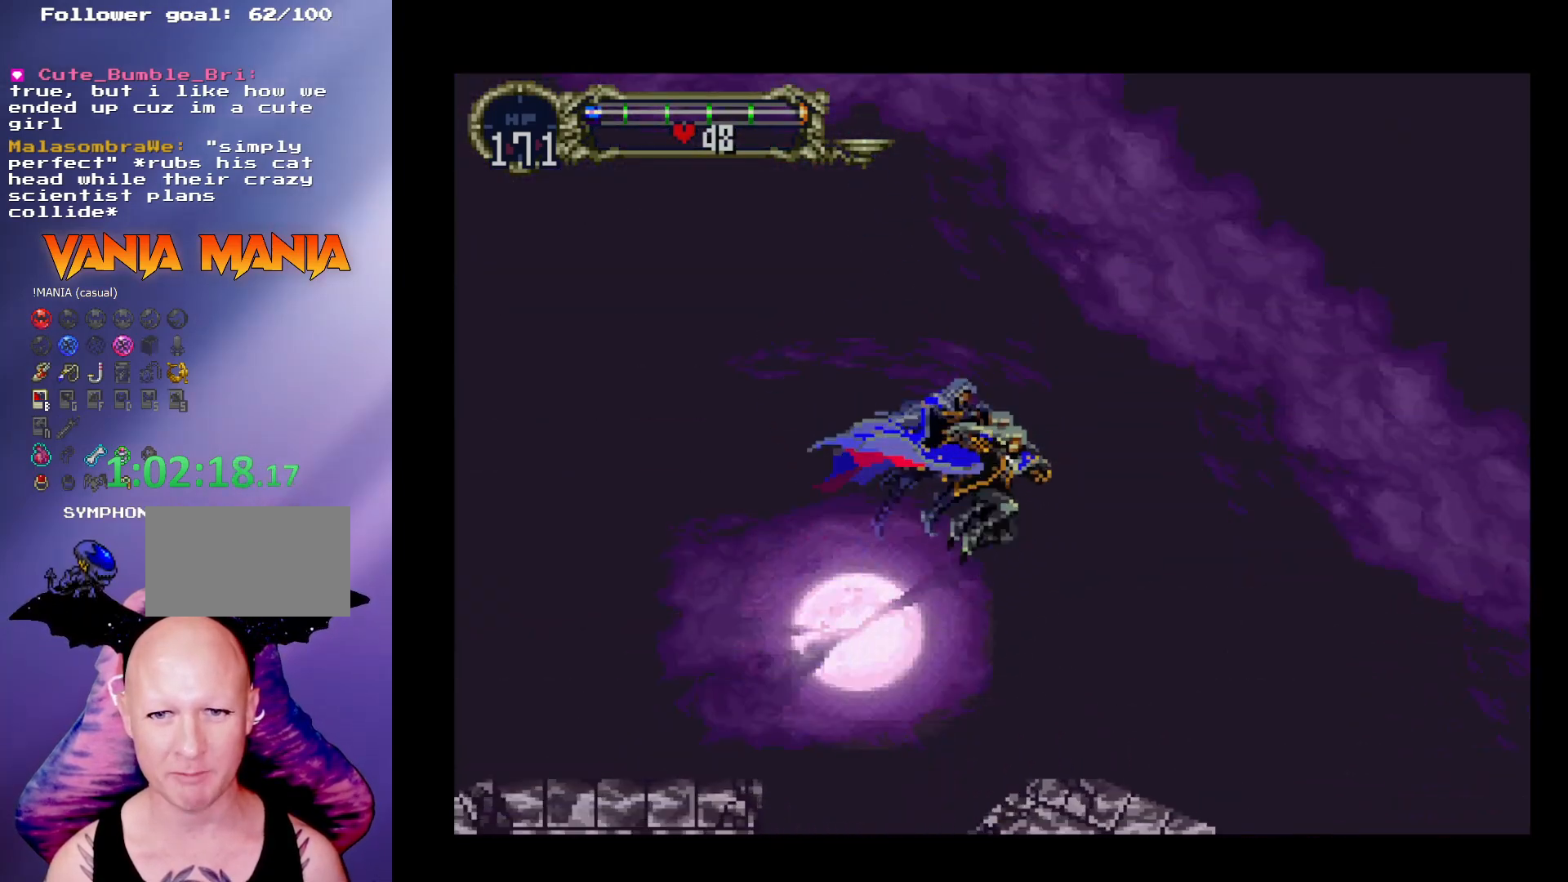
{"buttons": [], "left_stick": "right", "events": []}
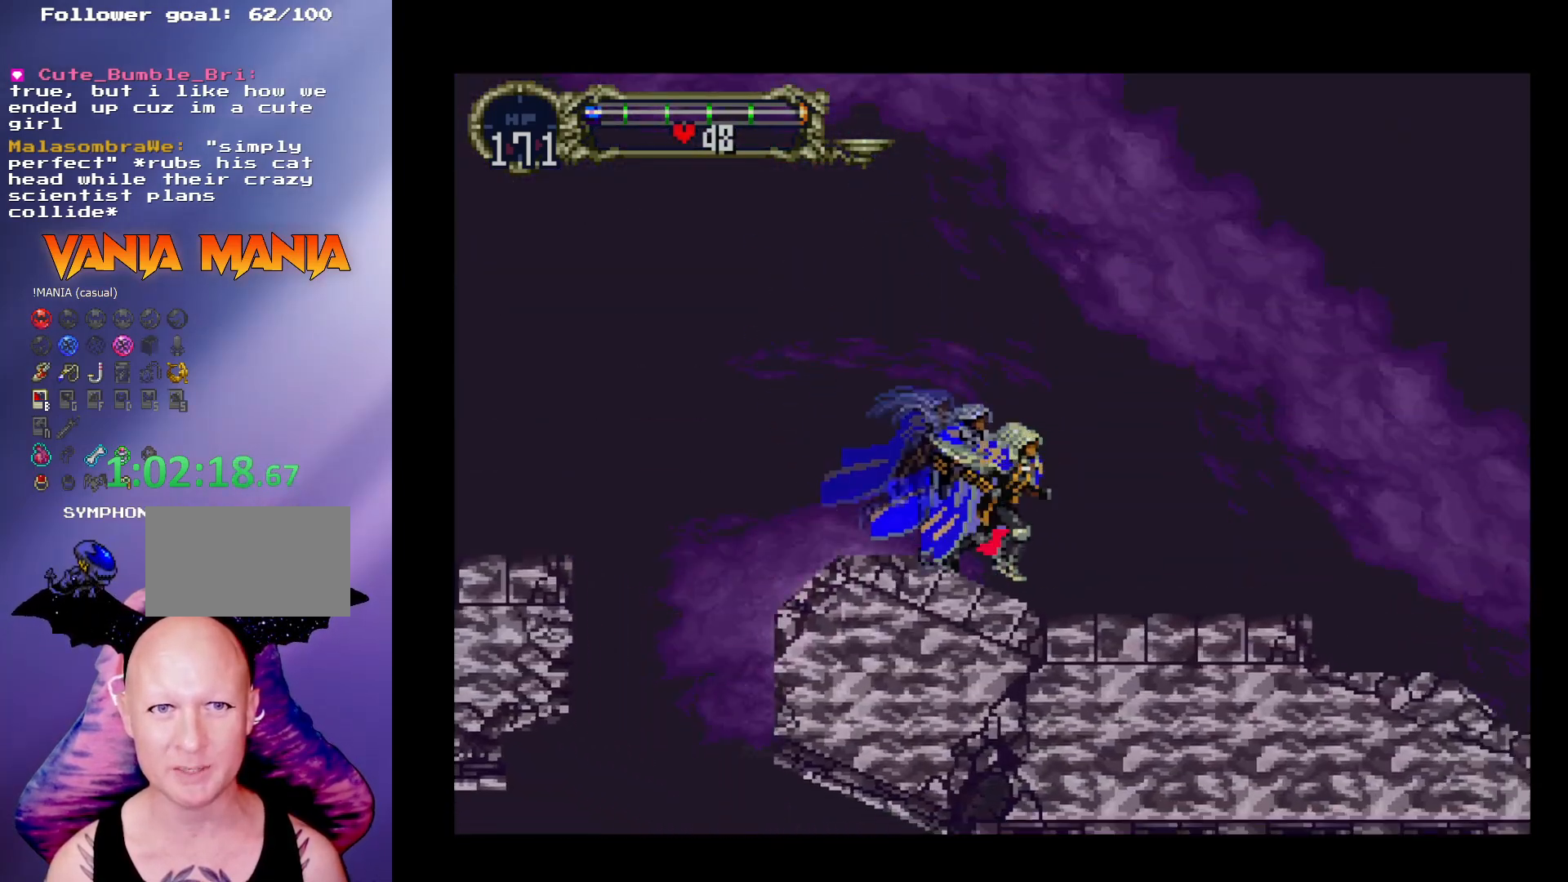
{"buttons": [], "left_stick": "center", "events": [[167, "left_stick", "left"], [233, "left_stick", "center"], [267, "B", "down"], [267, "Y", "down"], [333, "Y", "up"], [367, "B", "up"], [400, "B", "down"], [433, "Y", "down"], [467, "Y", "up"], [500, "B", "up"]]}
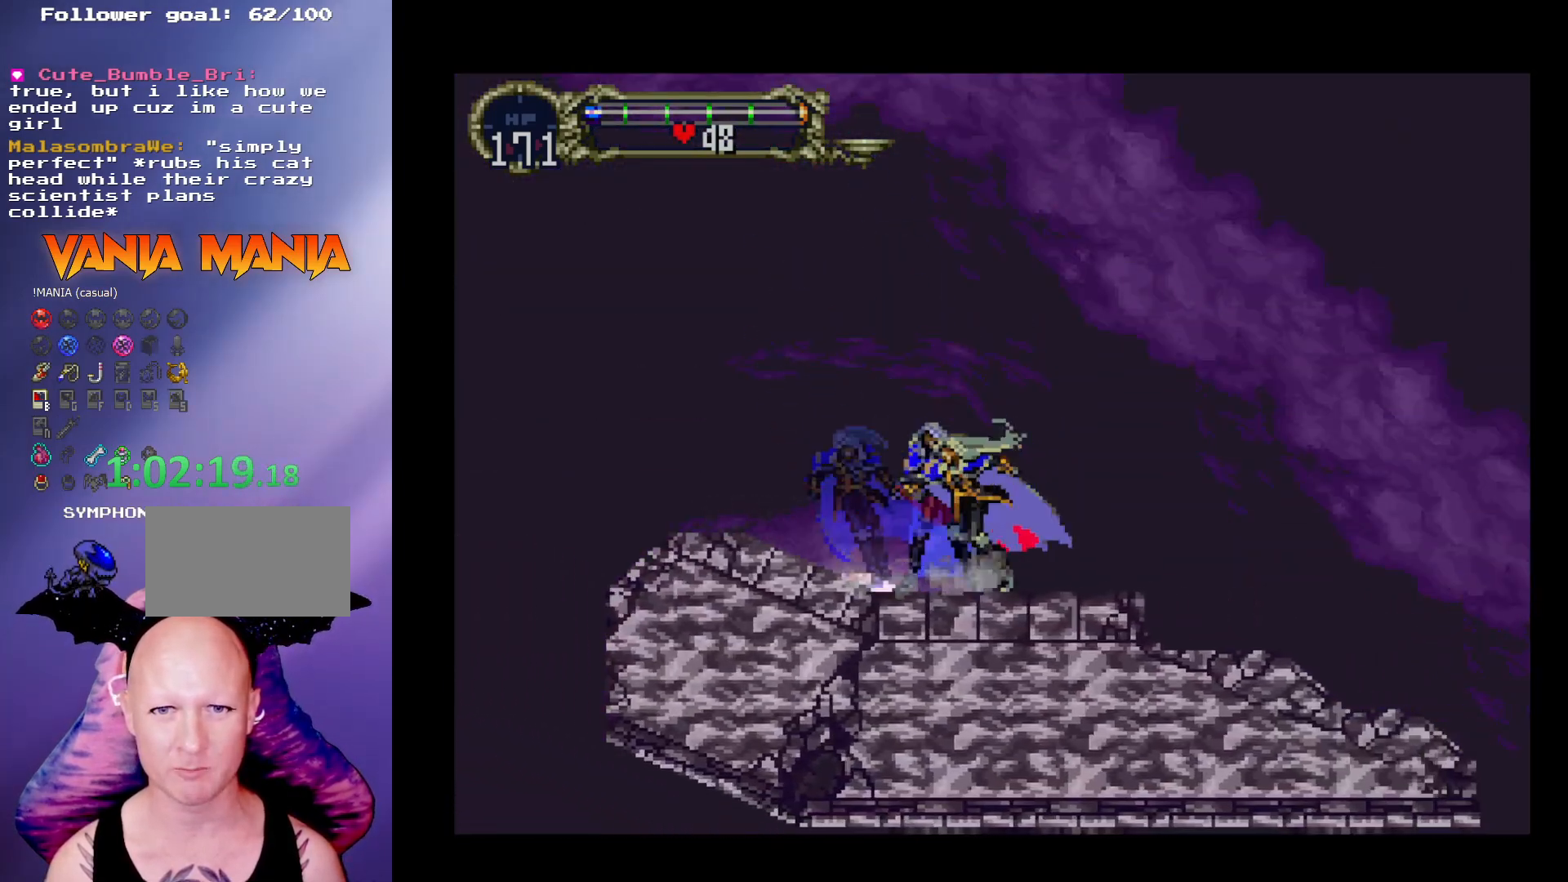
{"buttons": ["B", "Y"], "left_stick": "center", "events": [[67, "B", "down"], [67, "Y", "down"], [133, "Y", "up"], [200, "Y", "down"], [267, "B", "up"], [267, "Y", "up"], [333, "B", "down"], [433, "B", "up"], [467, "B", "down"], [500, "Y", "down"]]}
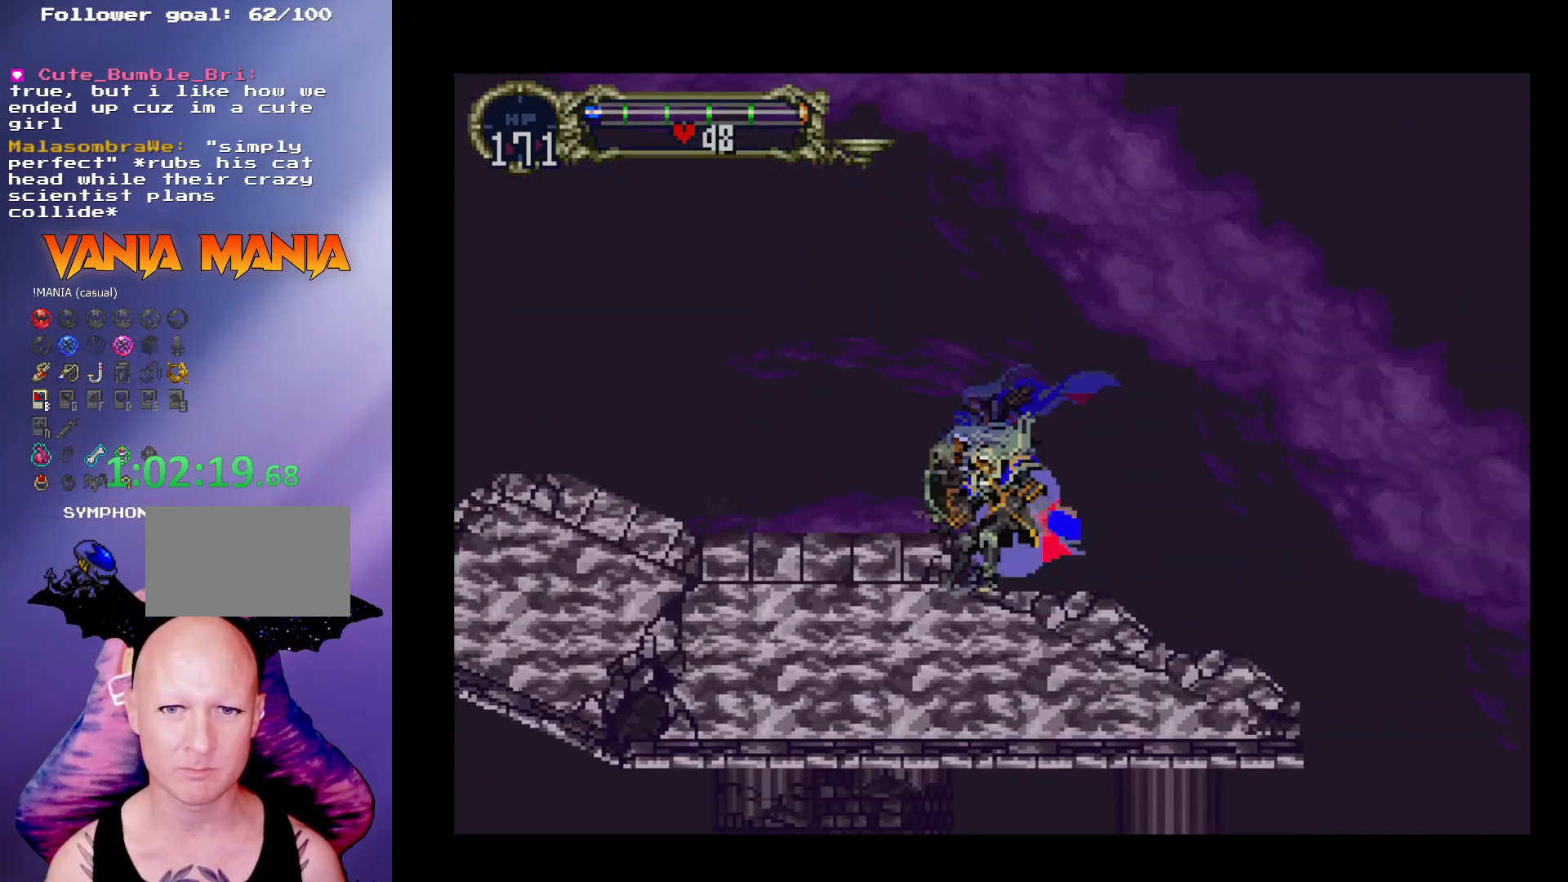
{"buttons": [], "left_stick": "right", "events": [[33, "Y", "up"], [67, "B", "up"], [100, "left_stick", "right"], [133, "B", "down"], [167, "B", "up"]]}